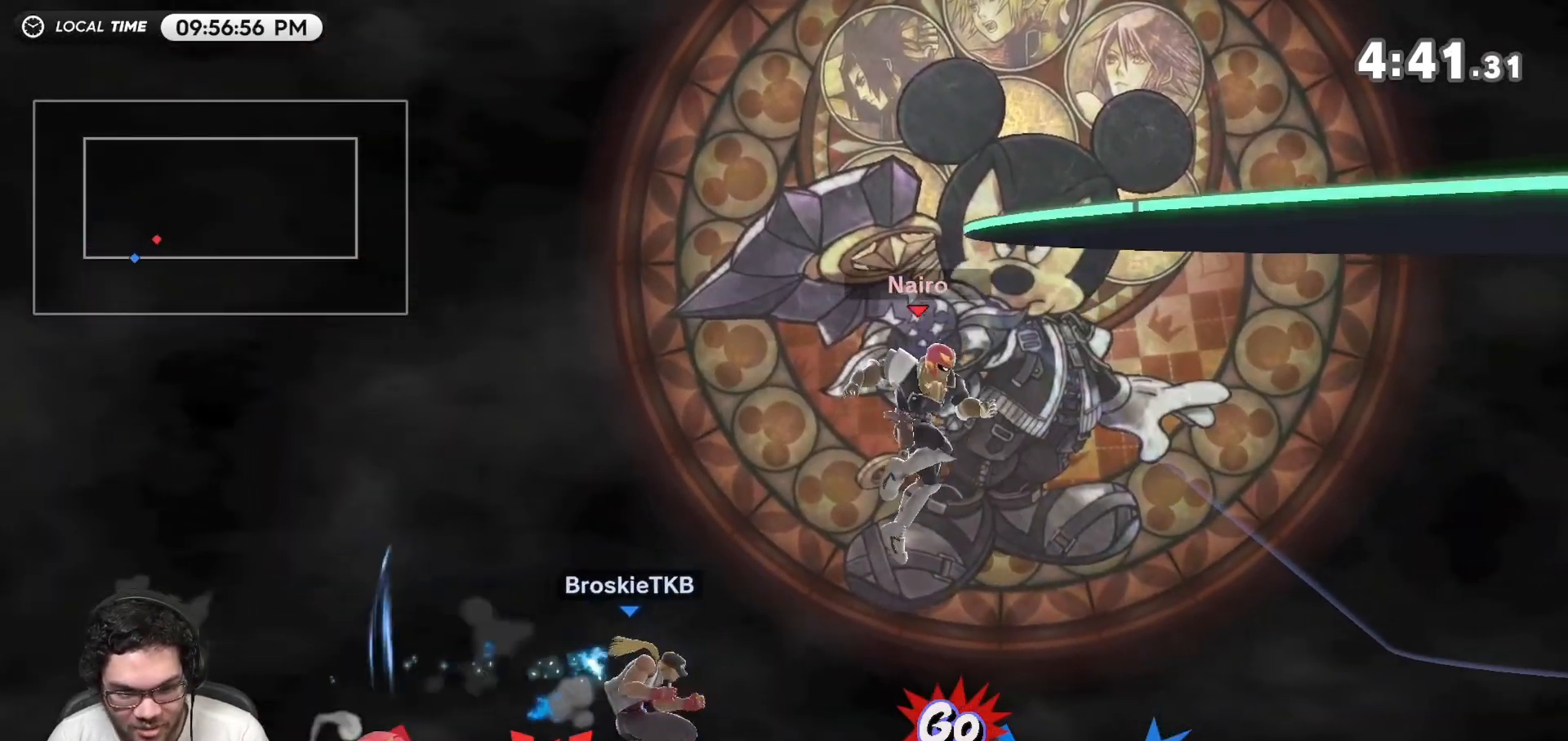
Gameplay with a controller (Nintendo layout); each line is a JSON object with the inputs held at the frame after it. "events" lists button and stick changes between this image and that frame as [ms after this image, input, new state], when the widget could be followed in between. Not read: L3 R3.
{"buttons": [], "left_stick": "center", "right_stick": "center", "events": [[167, "left_stick", "up-right"], [317, "left_stick", "right"], [433, "left_stick", "center"]]}
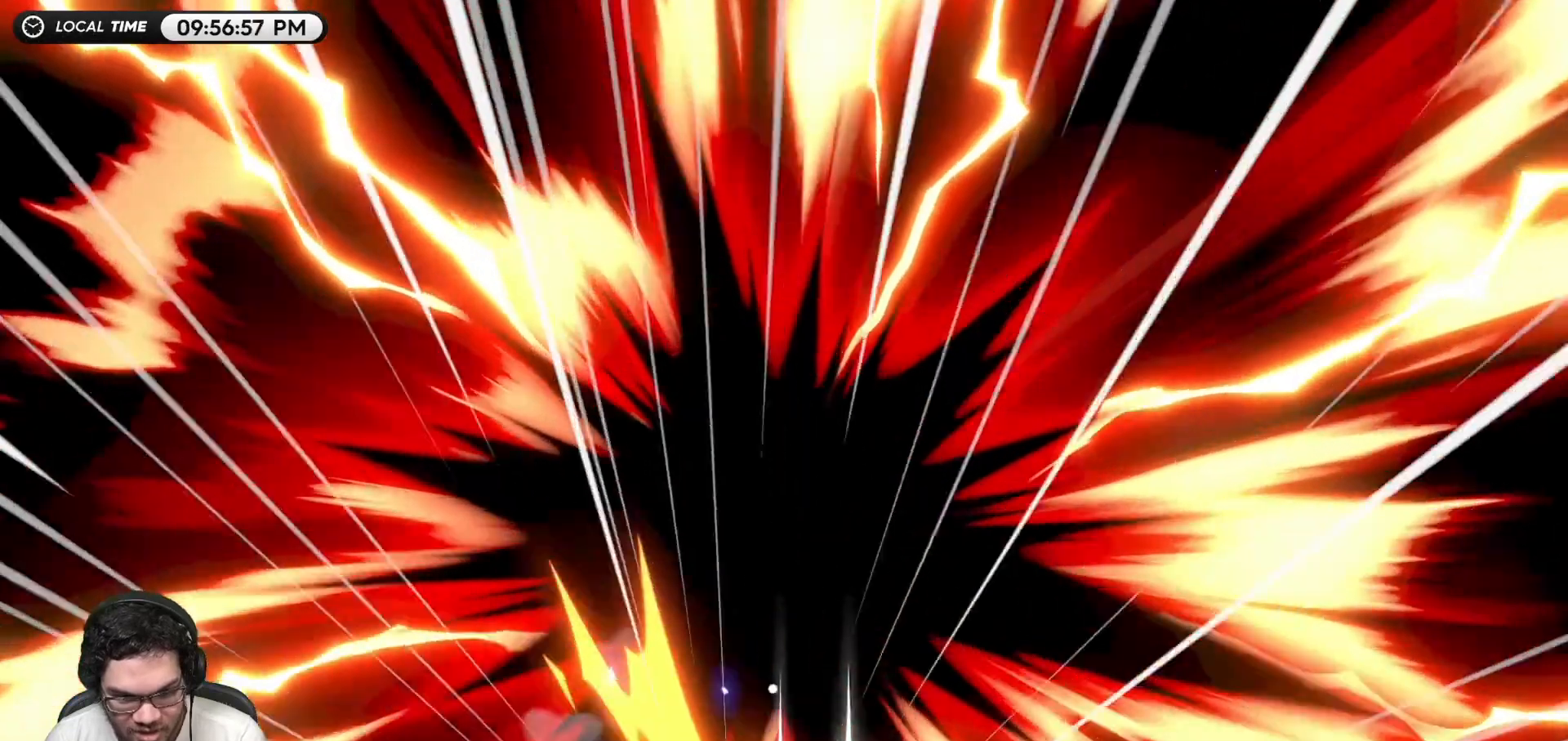
{"buttons": [], "left_stick": "center", "right_stick": "center", "events": []}
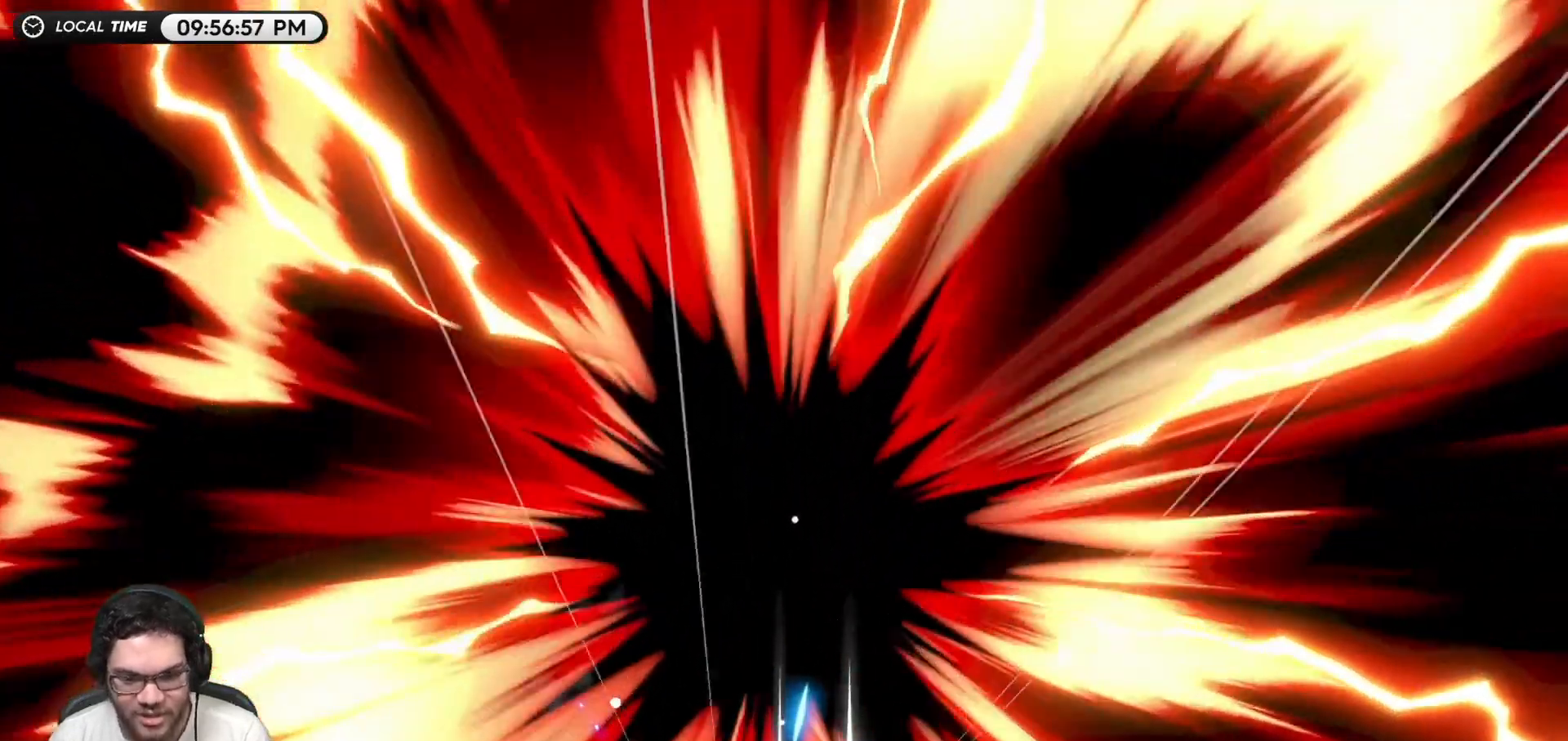
{"buttons": ["Y"], "left_stick": "left", "right_stick": "center", "events": [[17, "left_stick", "left"], [250, "Y", "down"], [350, "Y", "up"], [433, "Y", "down"]]}
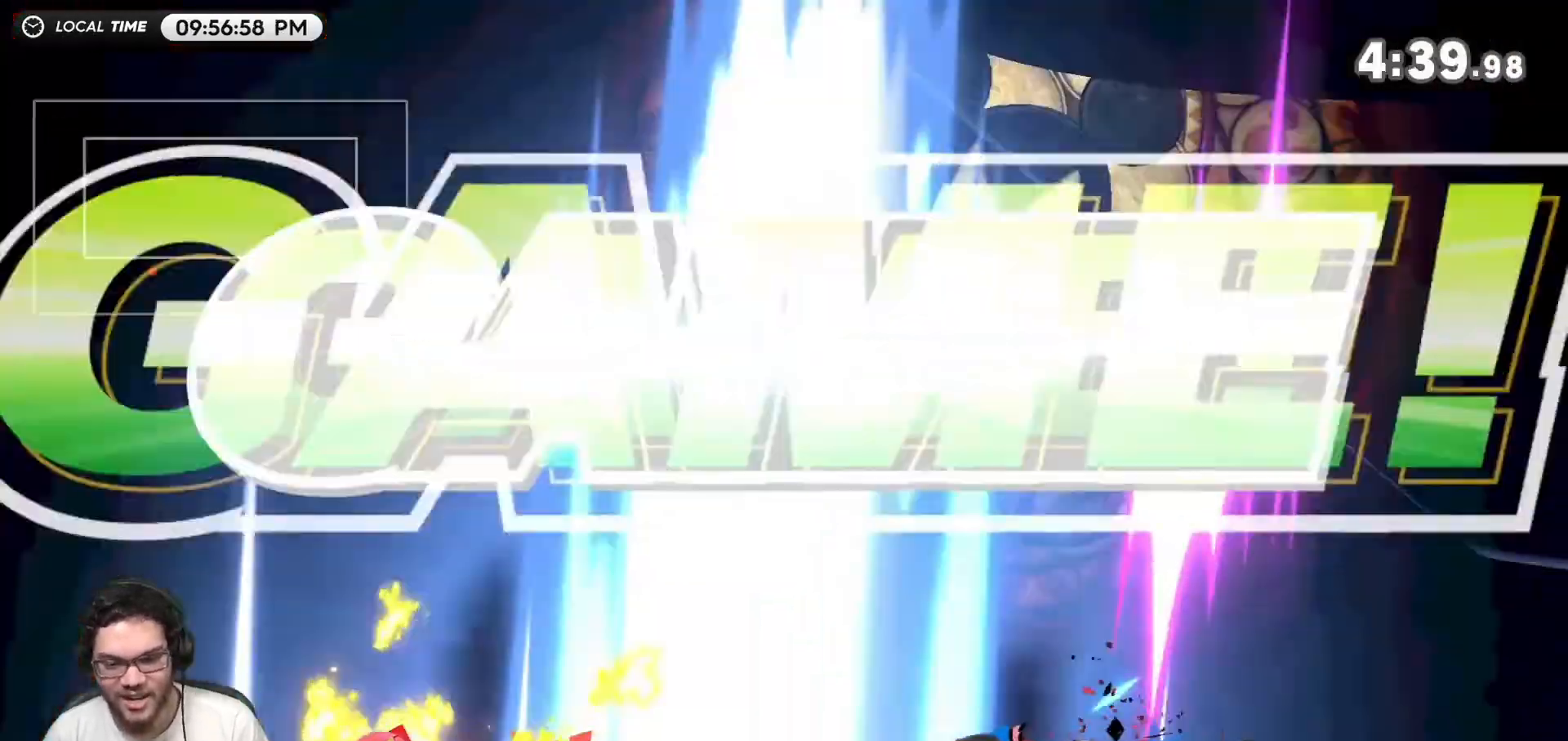
{"buttons": ["Y"], "left_stick": "left", "right_stick": "center", "events": [[67, "Y", "up"], [100, "Y", "down"], [233, "Y", "up"], [283, "Y", "down"], [417, "Y", "up"], [433, "Y", "down"]]}
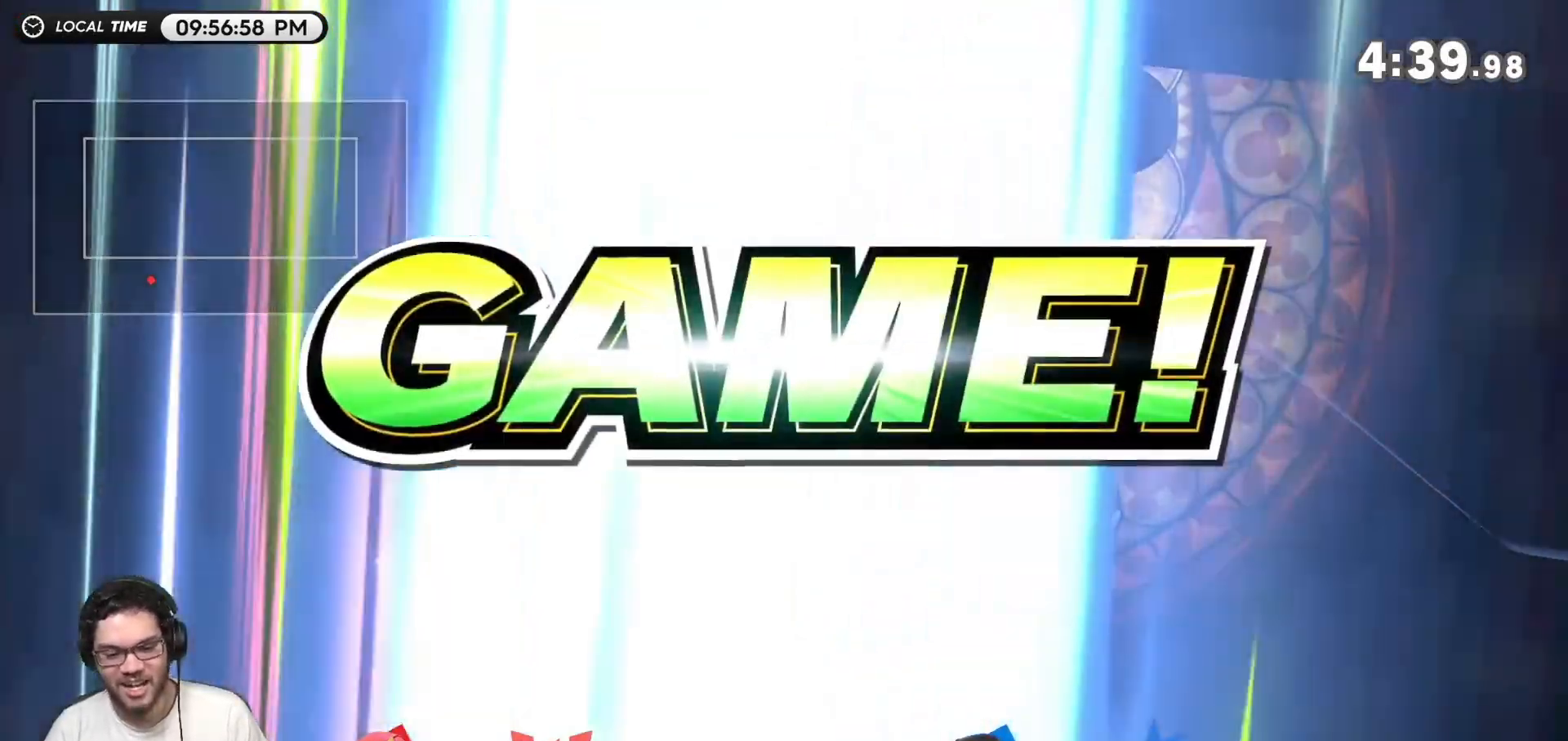
{"buttons": ["Y"], "left_stick": "center", "right_stick": "center", "events": [[33, "left_stick", "center"], [67, "Y", "up"], [167, "Y", "down"], [317, "Y", "up"], [350, "Y", "down"]]}
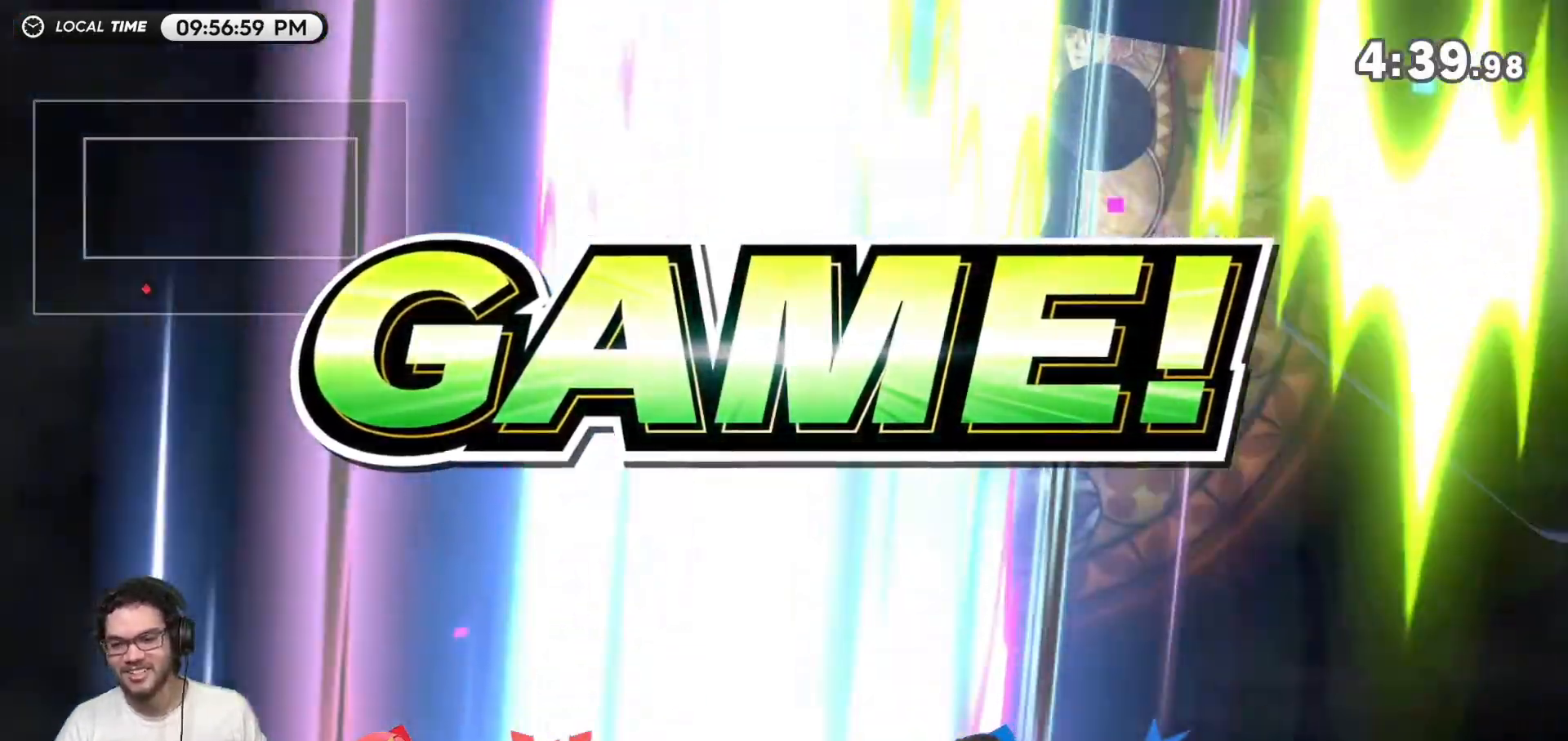
{"buttons": [], "left_stick": "center", "right_stick": "center", "events": [[317, "Y", "up"]]}
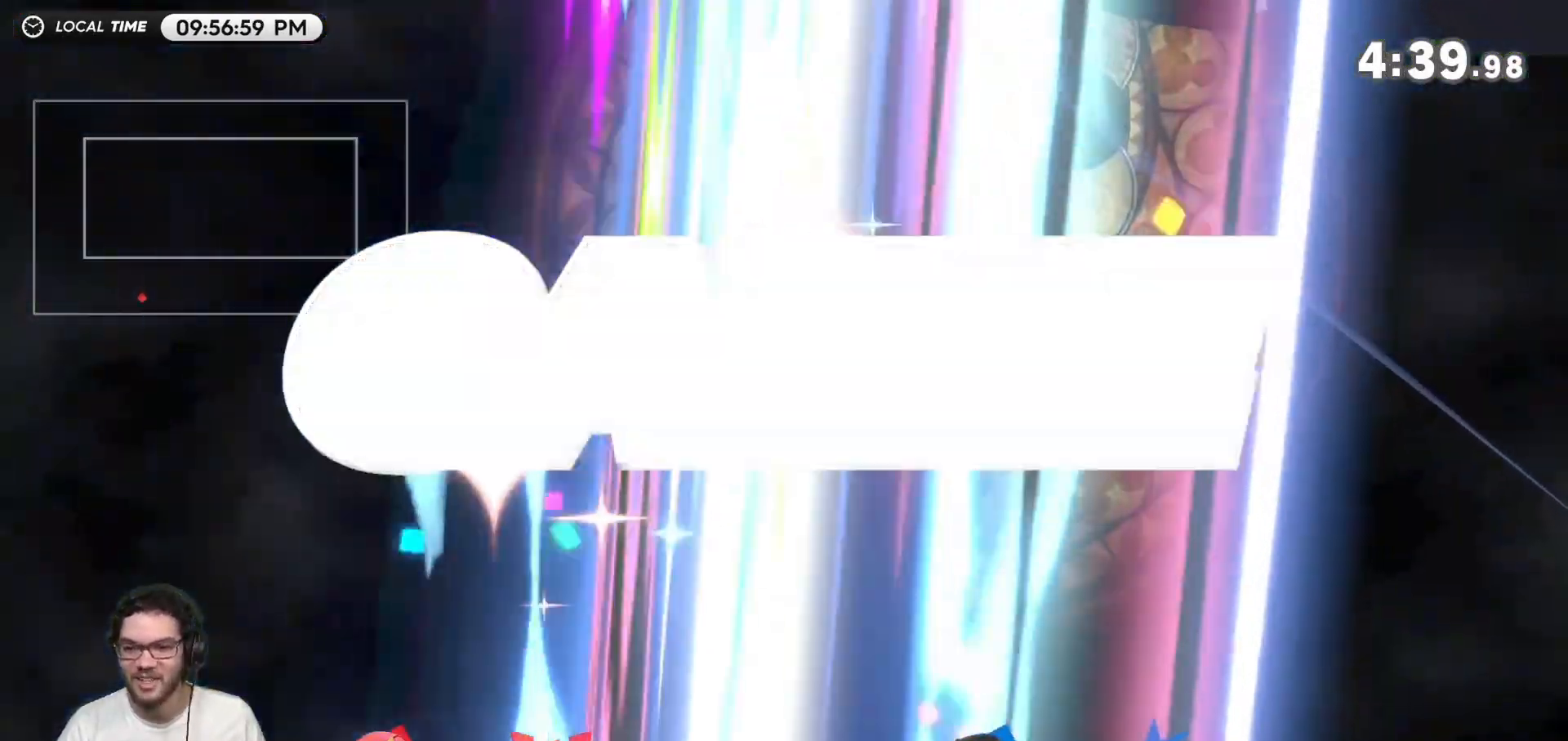
{"buttons": [], "left_stick": "center", "right_stick": "center", "events": [[17, "Y", "down"], [50, "A", "down"], [50, "Y", "up"], [183, "A", "up"], [283, "A", "down"], [450, "A", "up"]]}
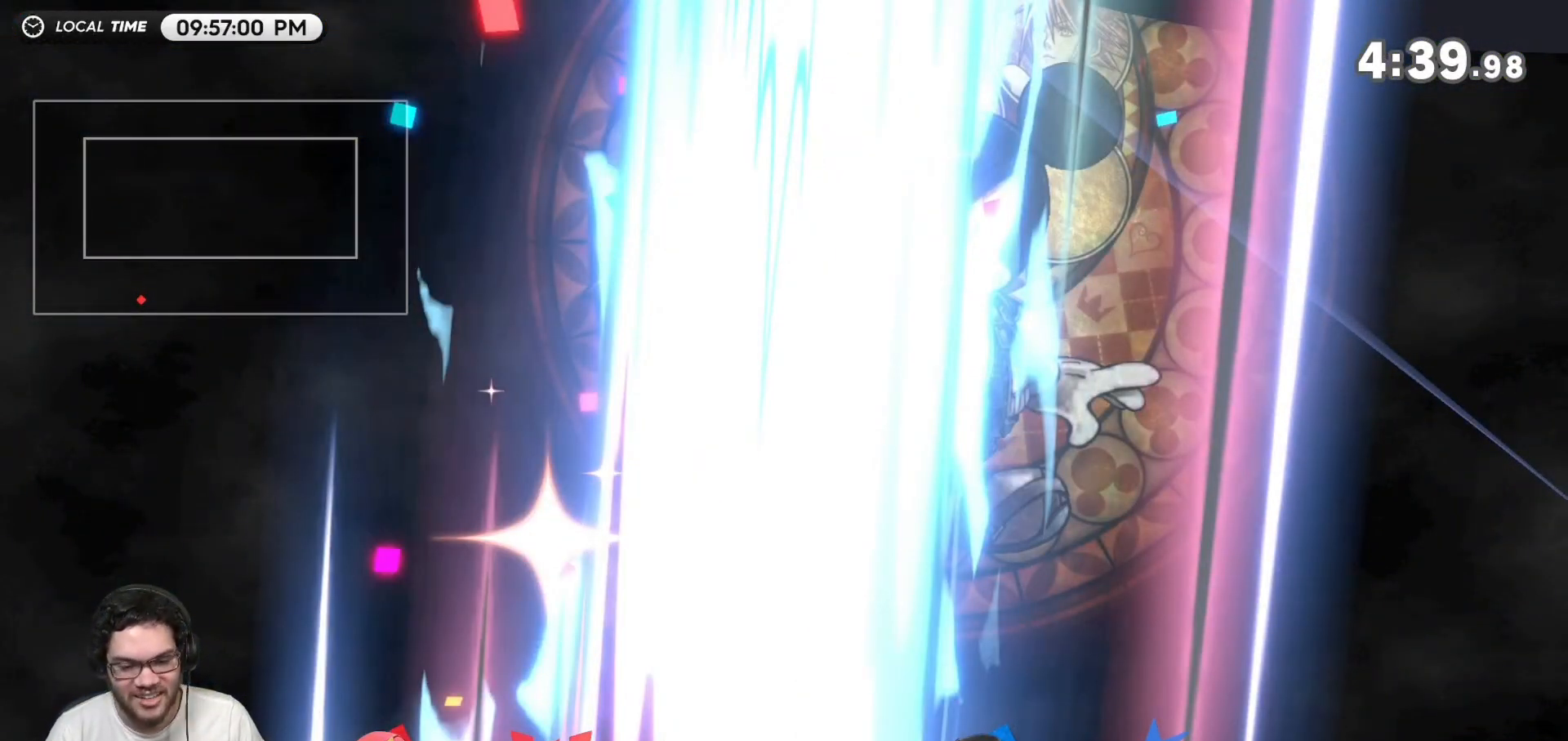
{"buttons": ["A"], "left_stick": "center", "right_stick": "center", "events": [[33, "A", "down"], [167, "A", "up"], [250, "A", "down"], [317, "A", "up"], [400, "A", "down"]]}
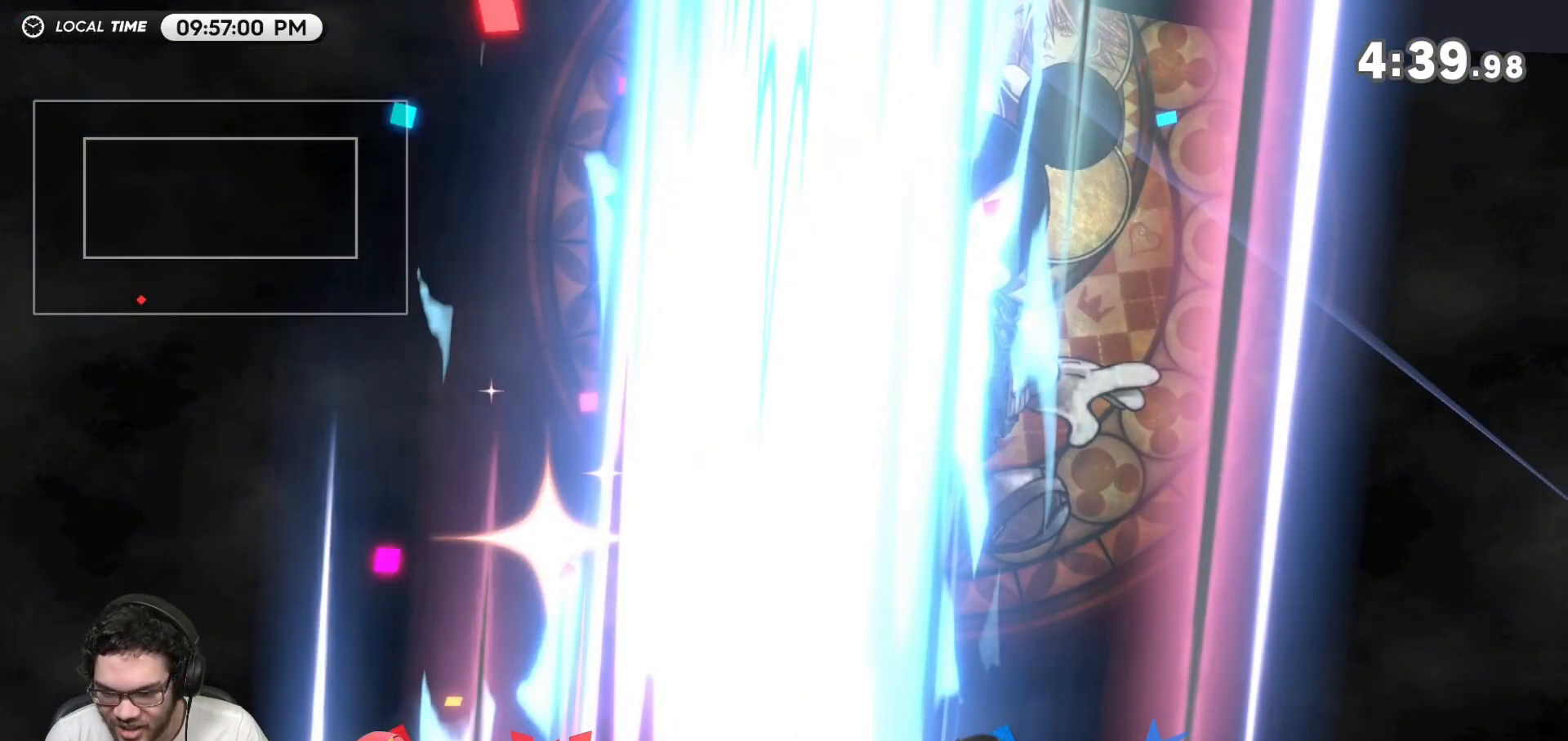
{"buttons": ["A"], "left_stick": "center", "right_stick": "center", "events": [[33, "A", "up"], [100, "A", "down"], [200, "A", "up"], [283, "A", "down"], [433, "A", "up"], [467, "A", "down"]]}
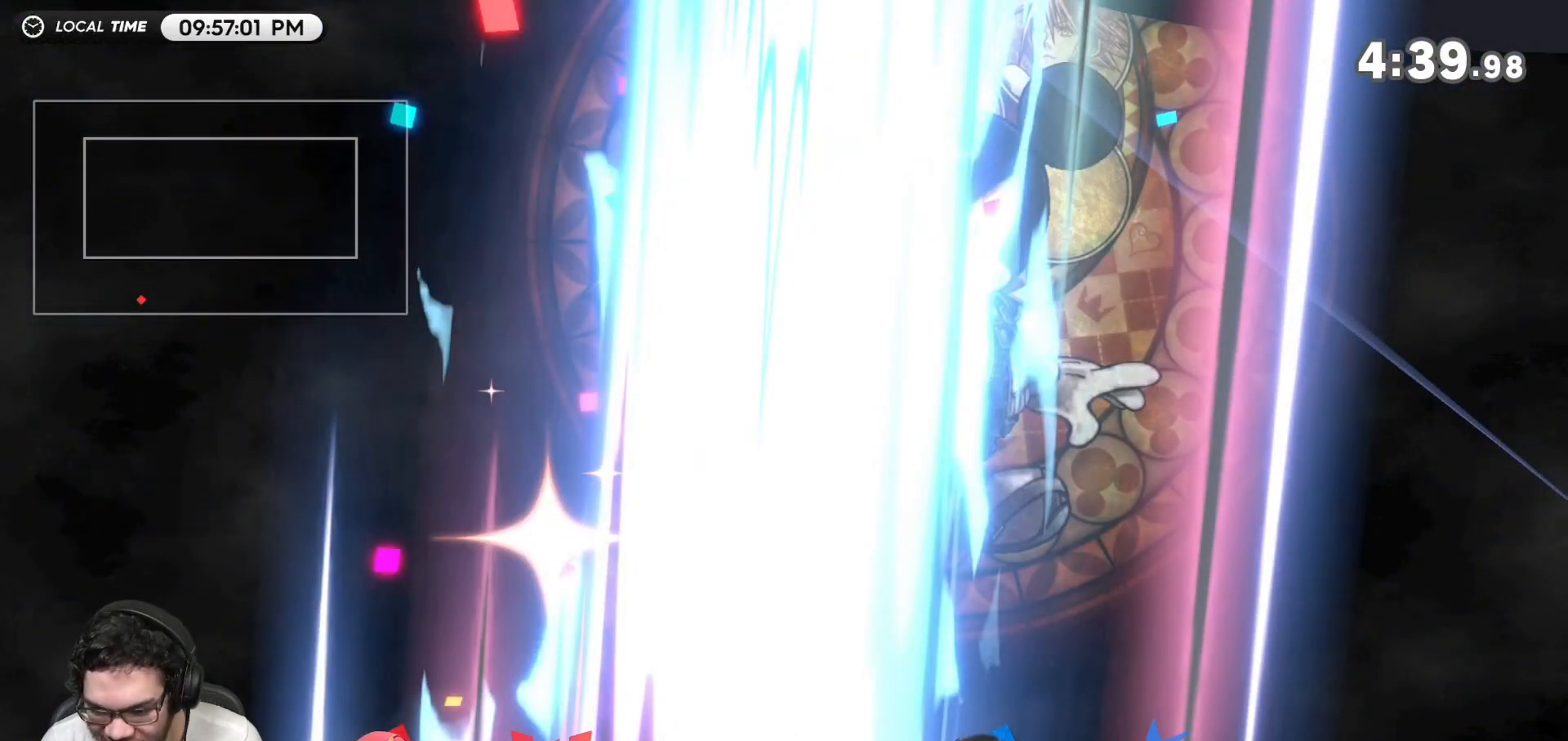
{"buttons": ["A"], "left_stick": "center", "right_stick": "center", "events": [[167, "A", "up"], [233, "A", "down"], [383, "A", "up"], [467, "A", "down"]]}
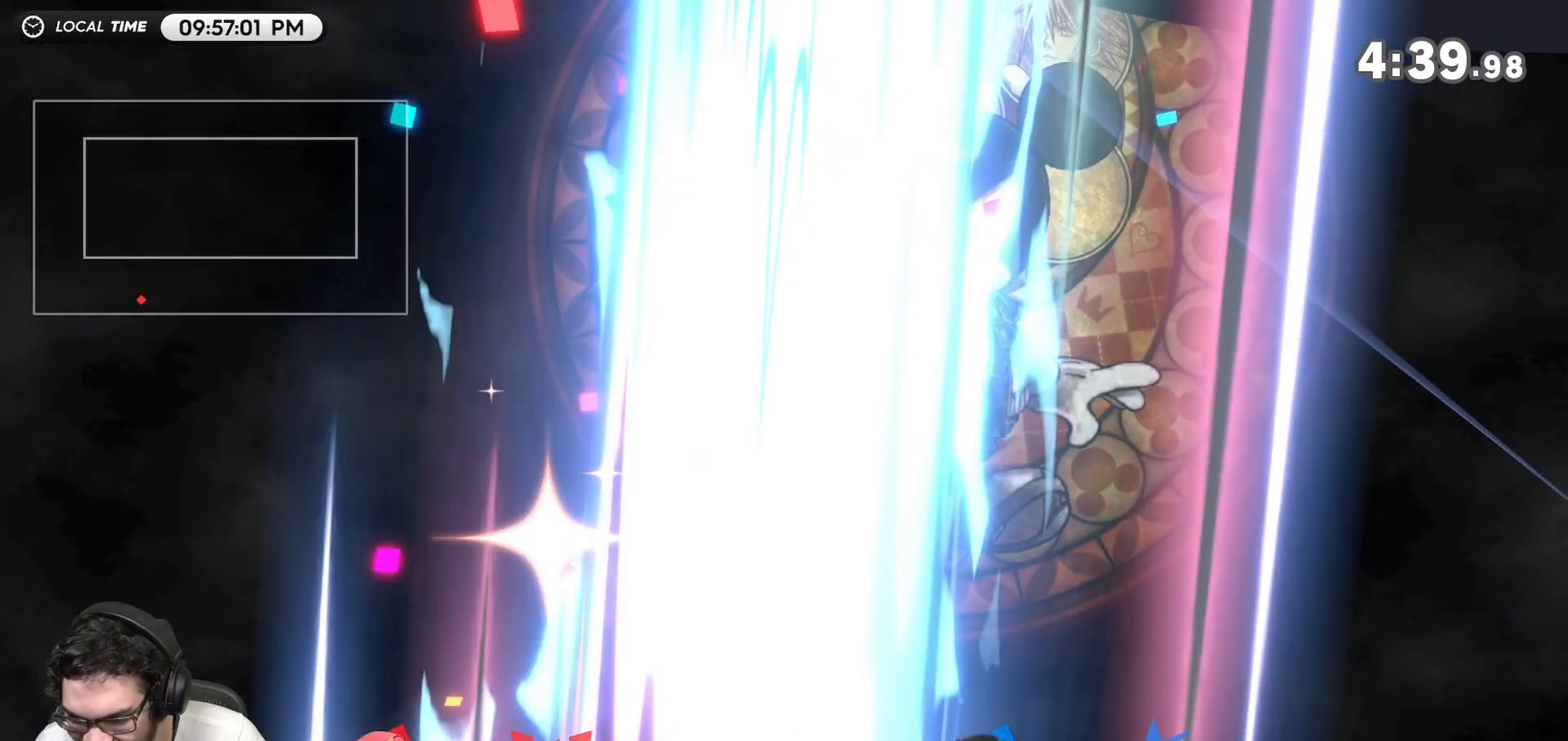
{"buttons": [], "left_stick": "center", "right_stick": "center", "events": [[50, "A", "up"], [117, "A", "down"], [233, "A", "up"], [333, "A", "down"], [417, "A", "up"]]}
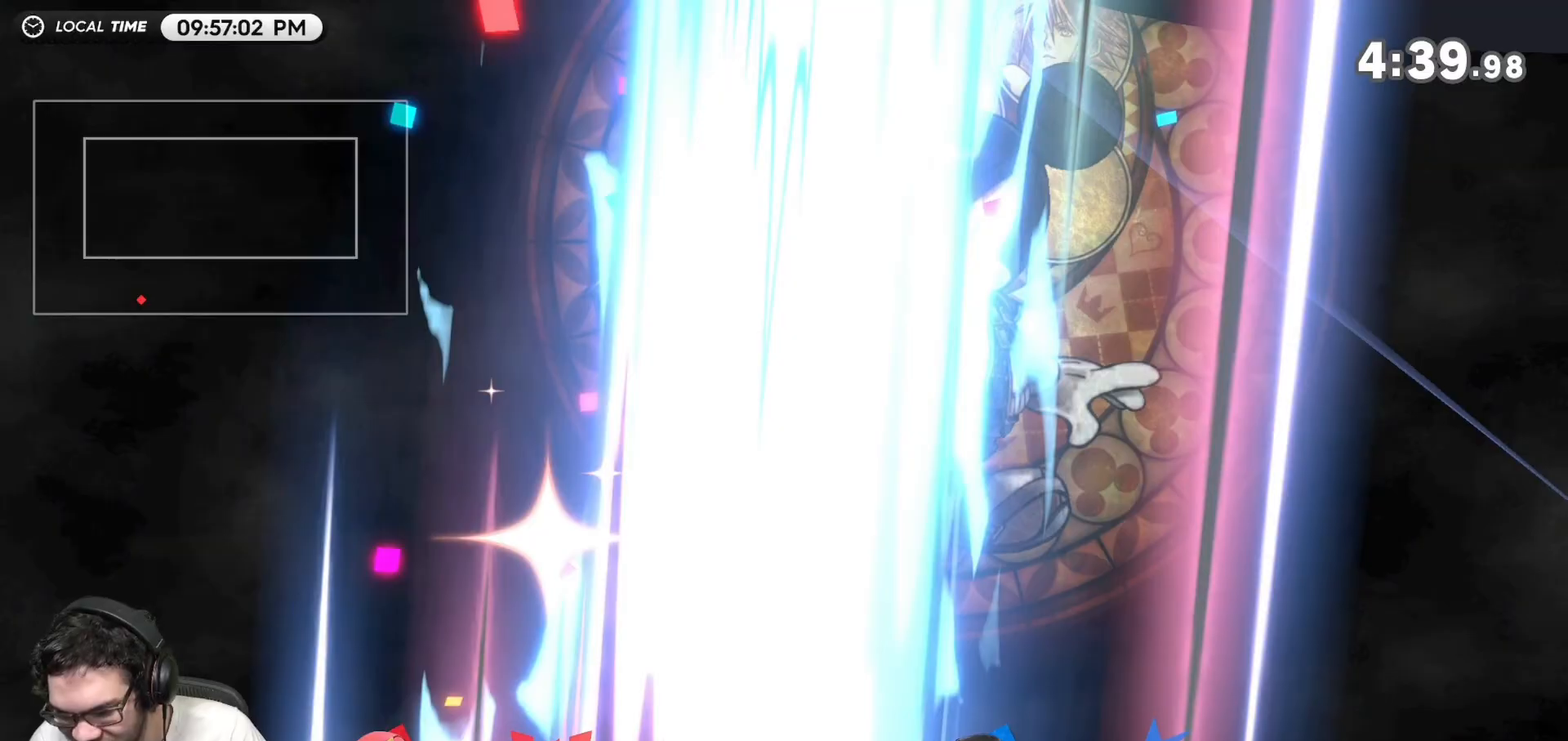
{"buttons": ["A"], "left_stick": "center", "right_stick": "center", "events": [[17, "A", "down"], [150, "A", "up"], [217, "A", "down"], [367, "A", "up"], [417, "A", "down"]]}
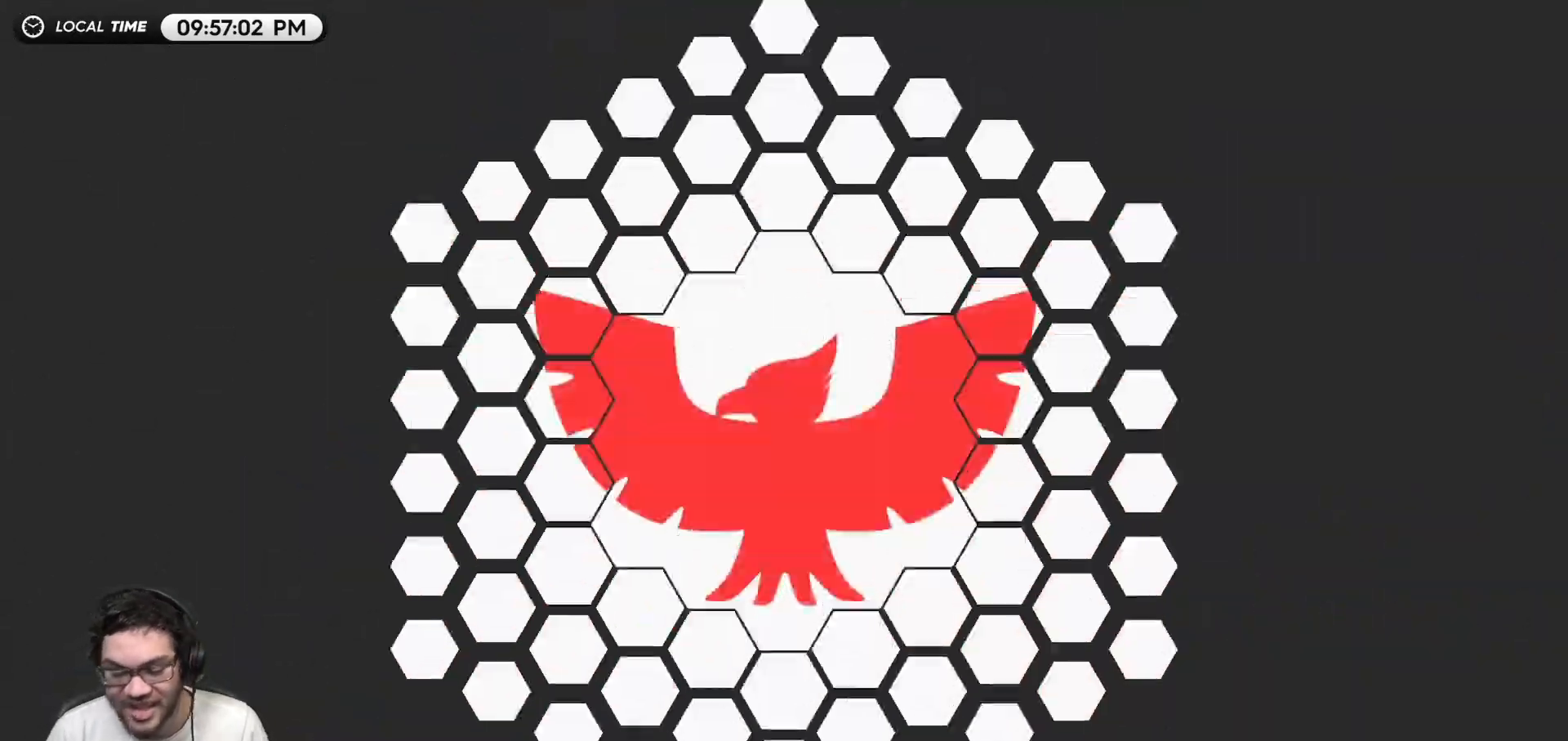
{"buttons": [], "left_stick": "center", "right_stick": "center", "events": [[83, "A", "up"], [150, "A", "down"], [300, "A", "up"], [383, "A", "down"], [483, "A", "up"]]}
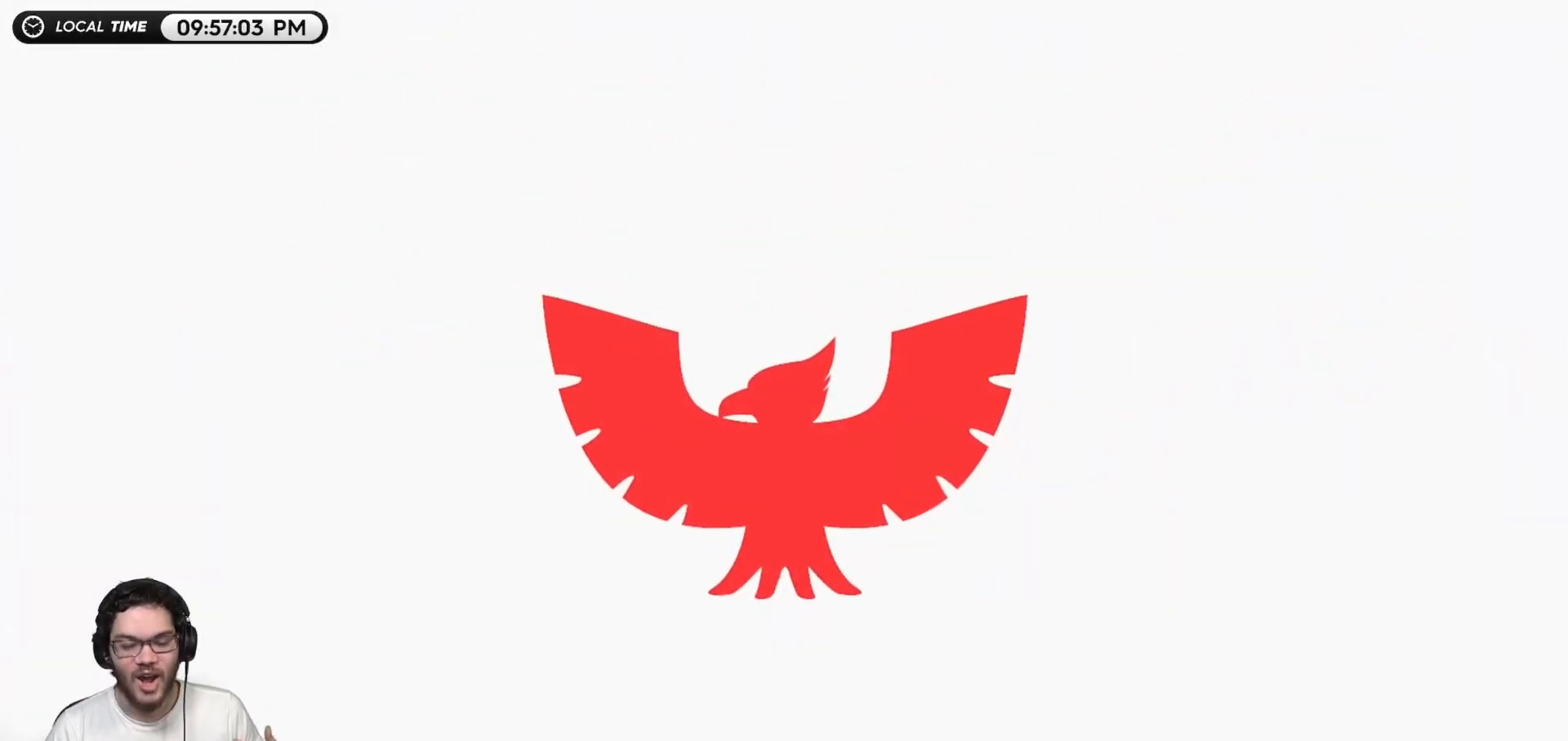
{"buttons": ["A"], "left_stick": "center", "right_stick": "center", "events": [[50, "A", "down"], [167, "A", "up"], [267, "A", "down"], [400, "A", "up"], [467, "A", "down"]]}
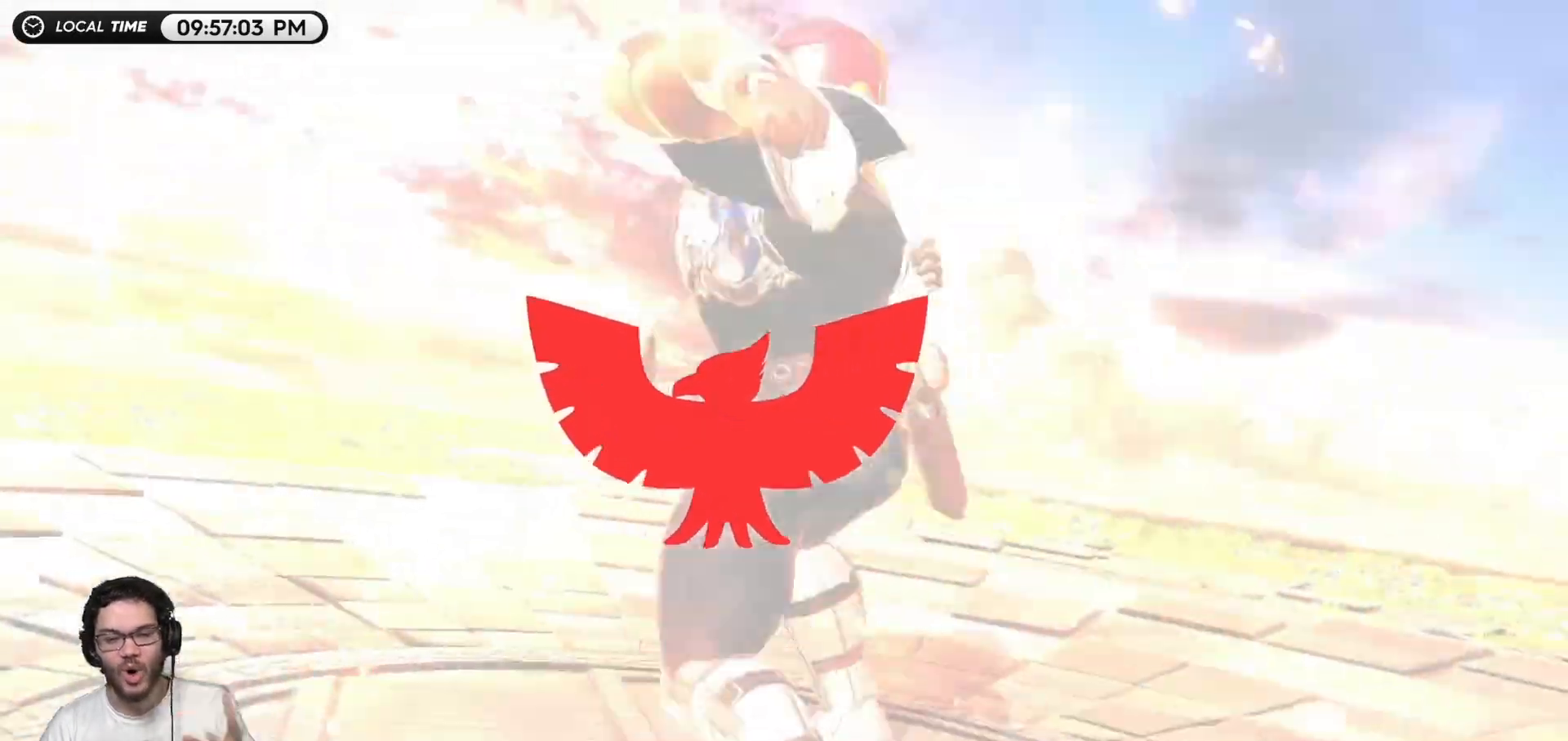
{"buttons": ["A"], "left_stick": "center", "right_stick": "center", "events": [[83, "A", "up"], [150, "A", "down"], [233, "A", "up"], [400, "A", "down"]]}
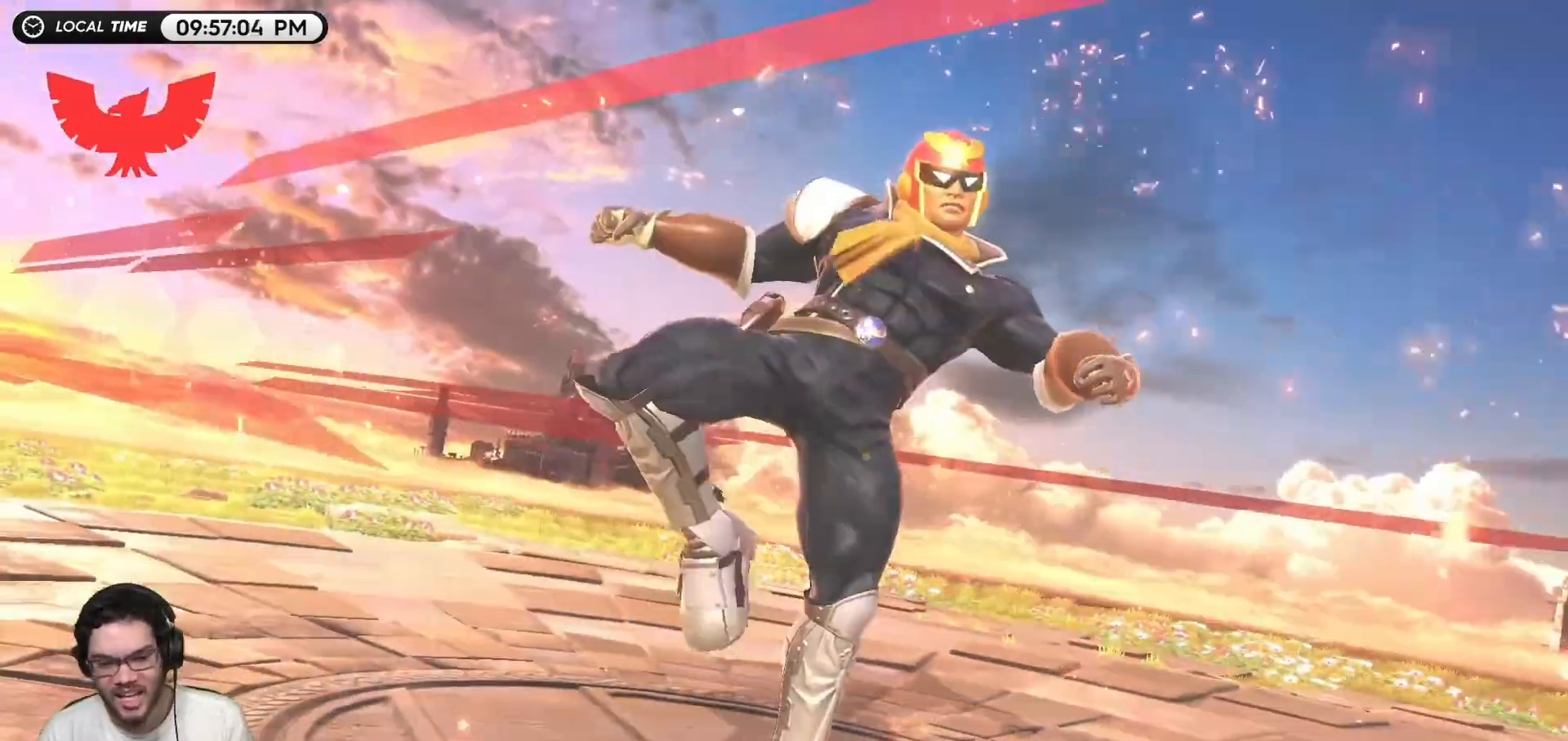
{"buttons": [], "left_stick": "center", "right_stick": "center", "events": [[33, "A", "up"], [83, "A", "down"], [233, "A", "up"], [333, "A", "down"], [450, "A", "up"]]}
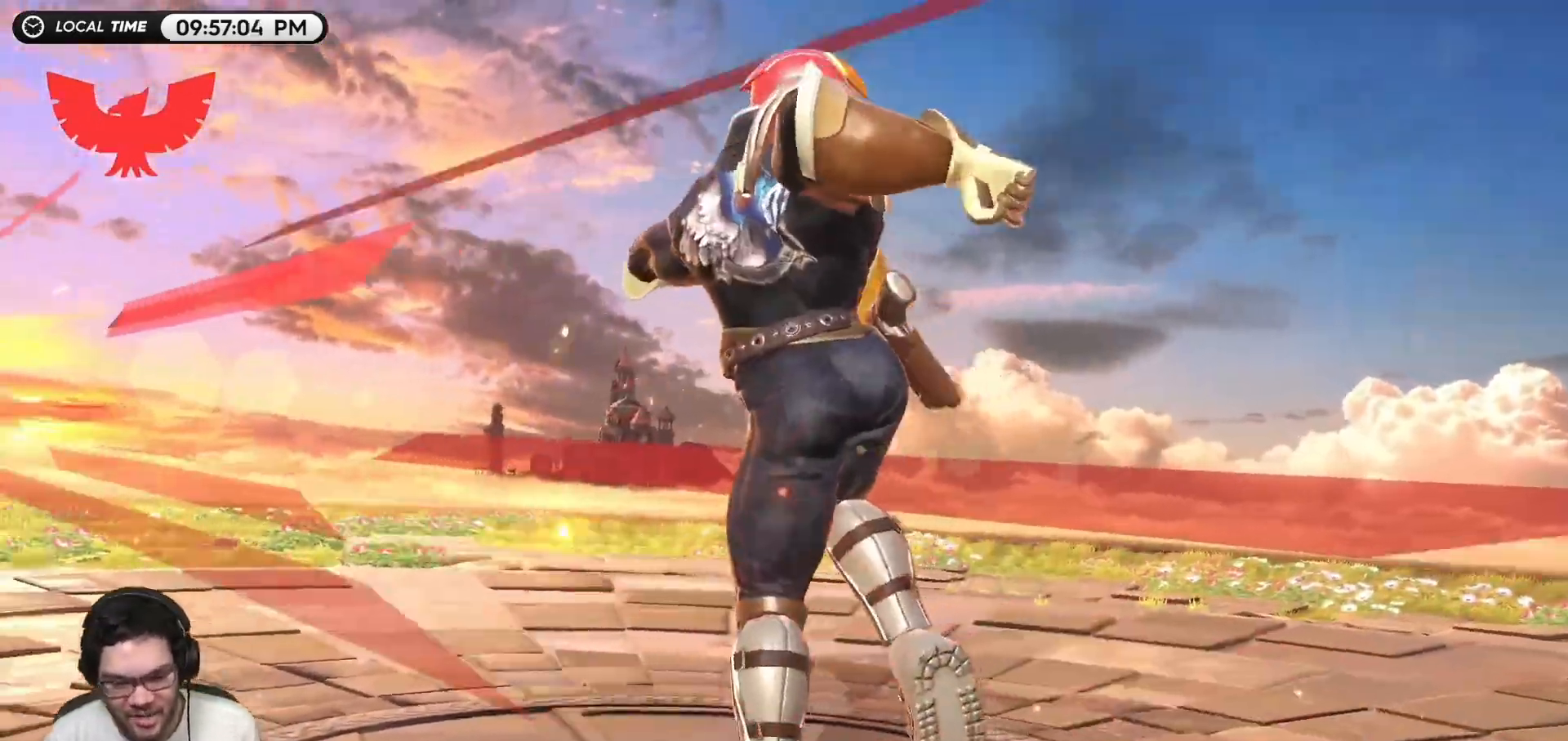
{"buttons": ["A"], "left_stick": "center", "right_stick": "center", "events": [[17, "A", "down"], [183, "A", "up"], [233, "A", "down"], [383, "A", "up"], [483, "A", "down"]]}
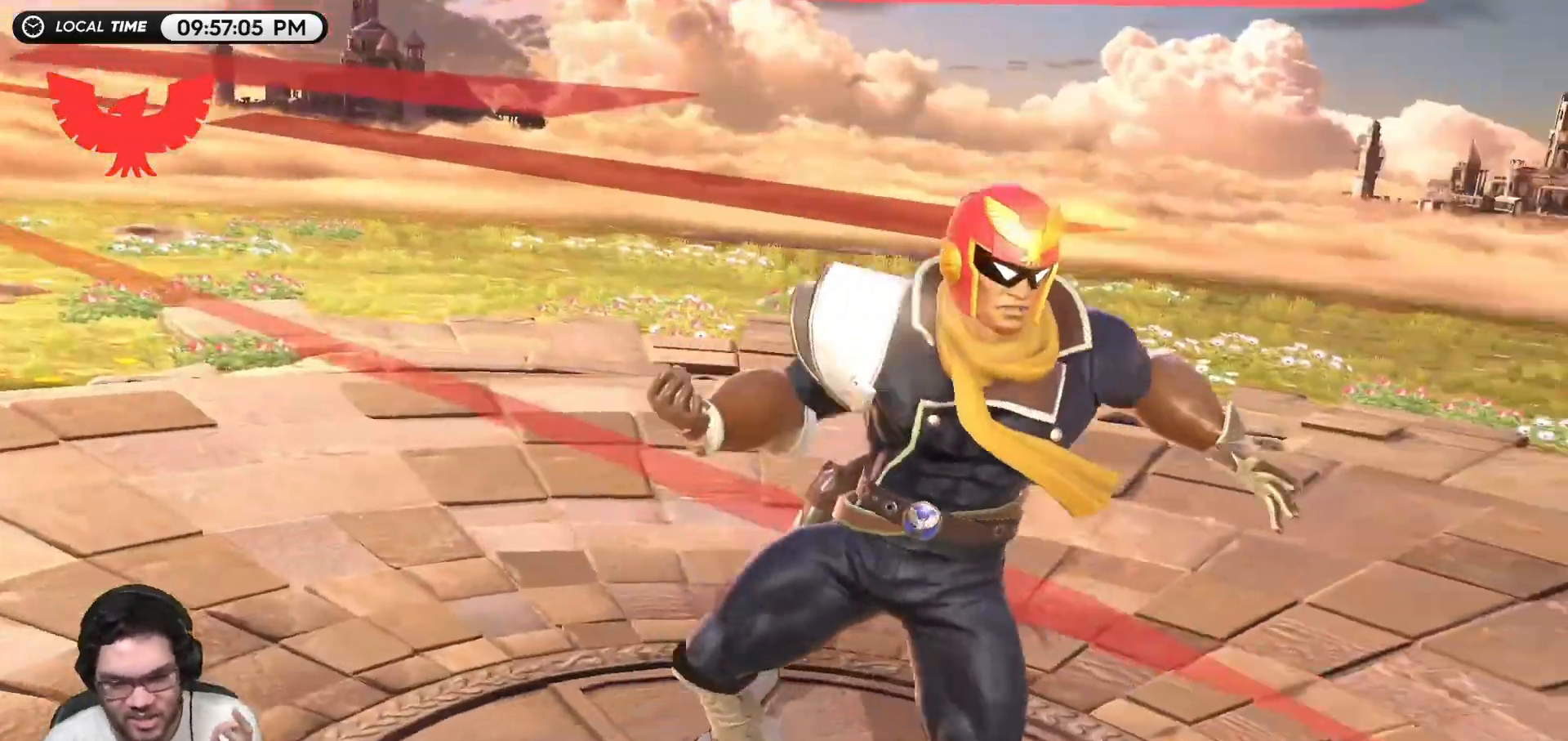
{"buttons": ["A"], "left_stick": "center", "right_stick": "center", "events": [[117, "A", "up"], [200, "A", "down"], [333, "A", "up"], [400, "A", "down"]]}
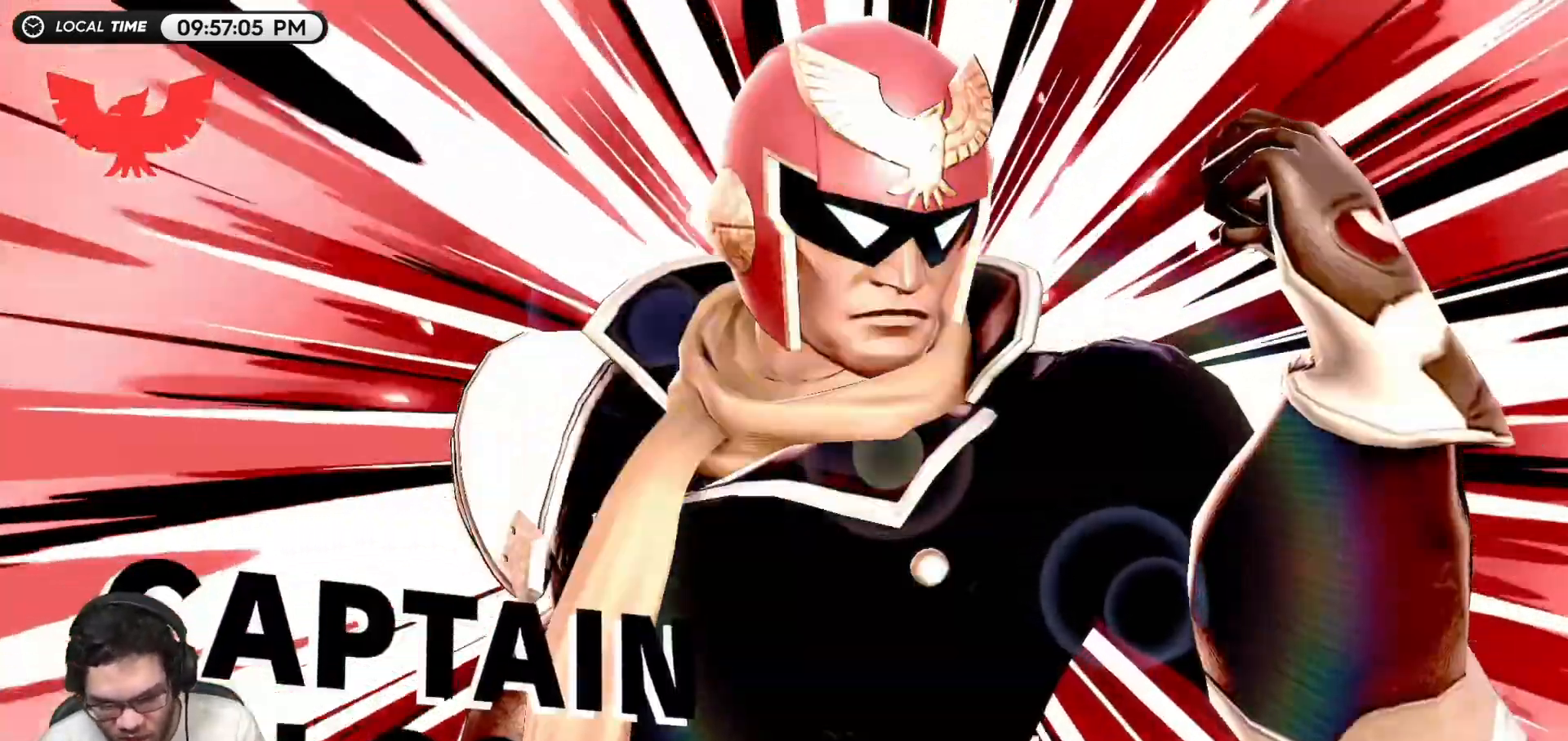
{"buttons": [], "left_stick": "center", "right_stick": "center", "events": [[50, "A", "up"], [83, "A", "down"], [450, "A", "up"]]}
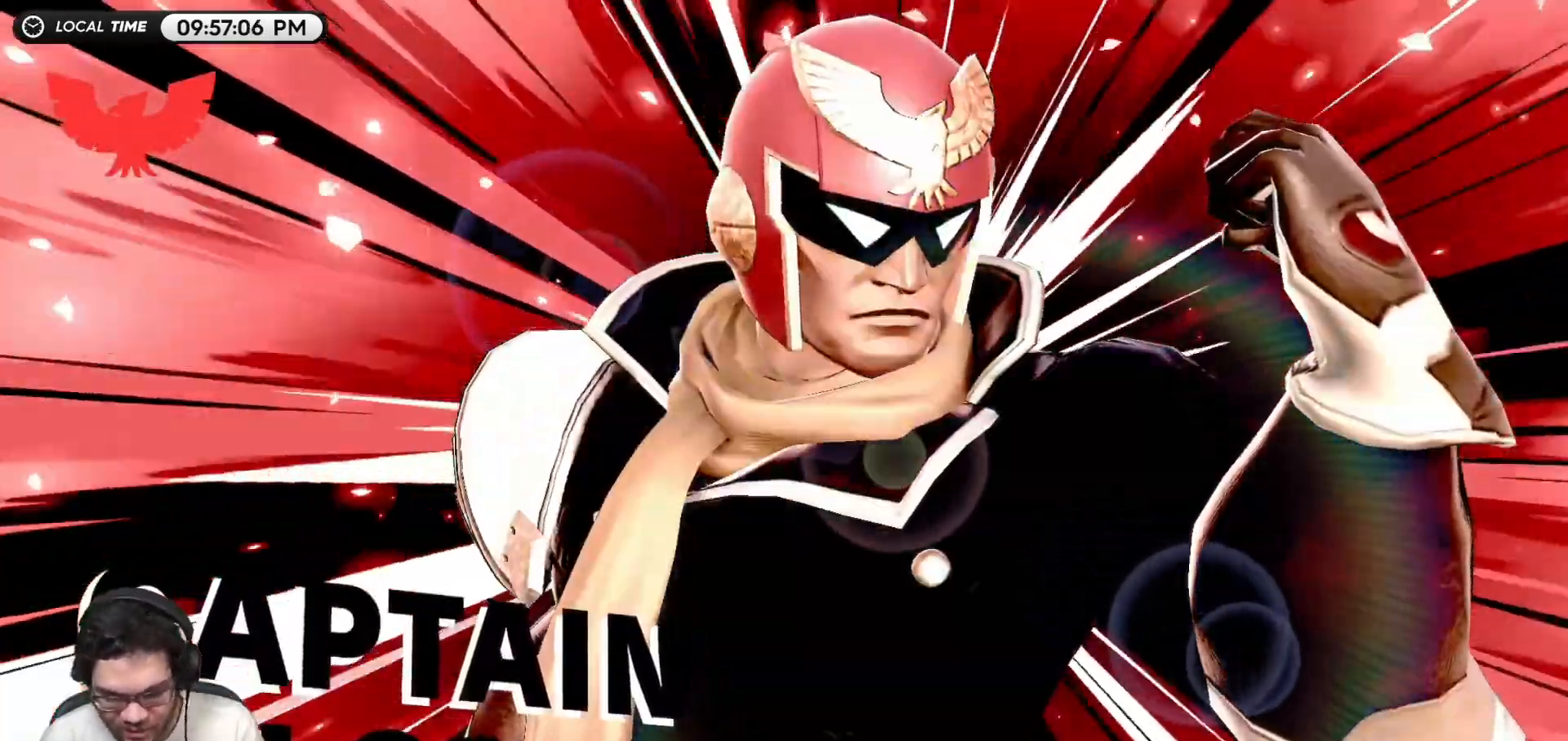
{"buttons": [], "left_stick": "center", "right_stick": "center", "events": [[50, "A", "down"], [183, "A", "up"], [300, "A", "down"], [450, "A", "up"]]}
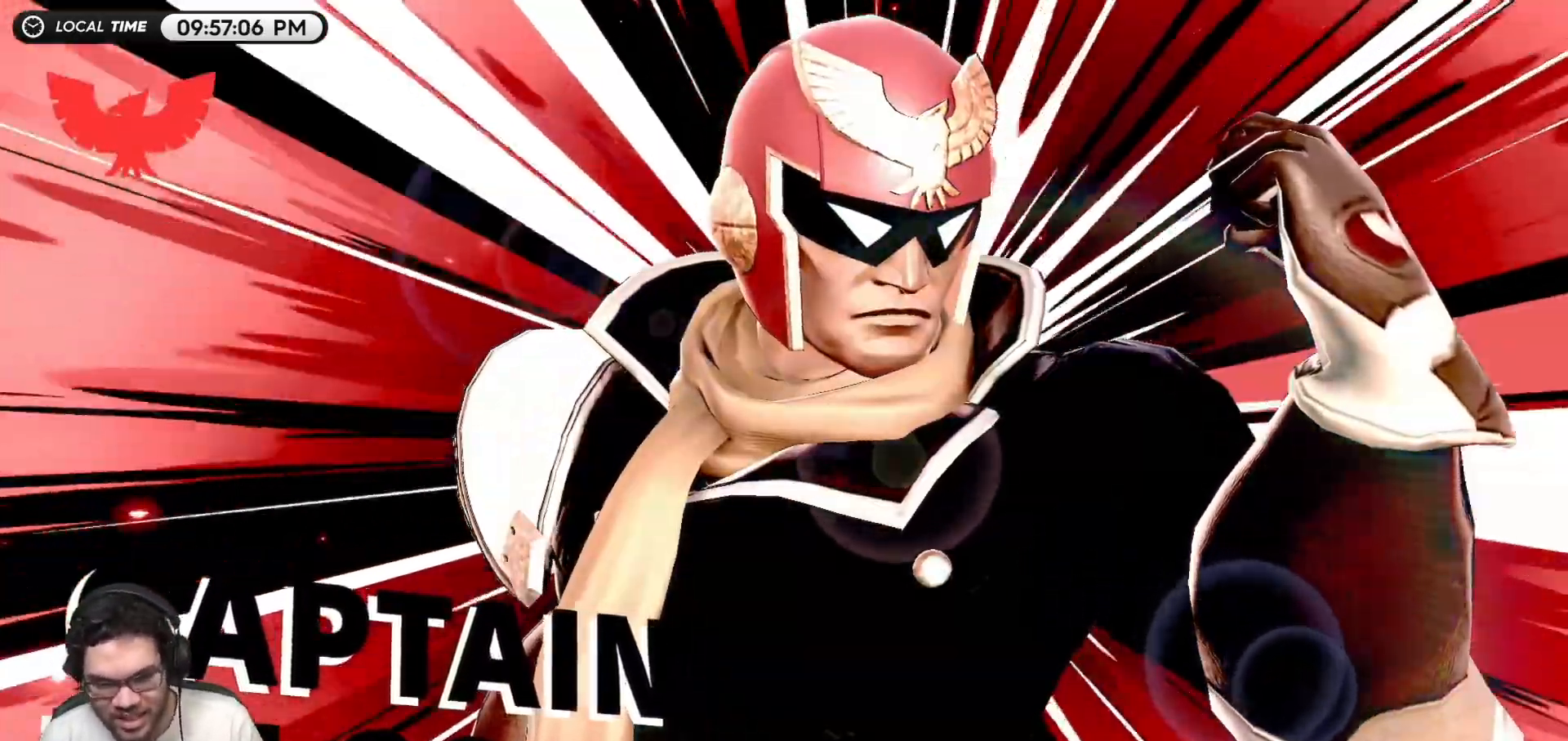
{"buttons": ["A"], "left_stick": "center", "right_stick": "center", "events": [[50, "A", "down"], [183, "A", "up"], [233, "A", "down"], [333, "A", "up"], [417, "A", "down"]]}
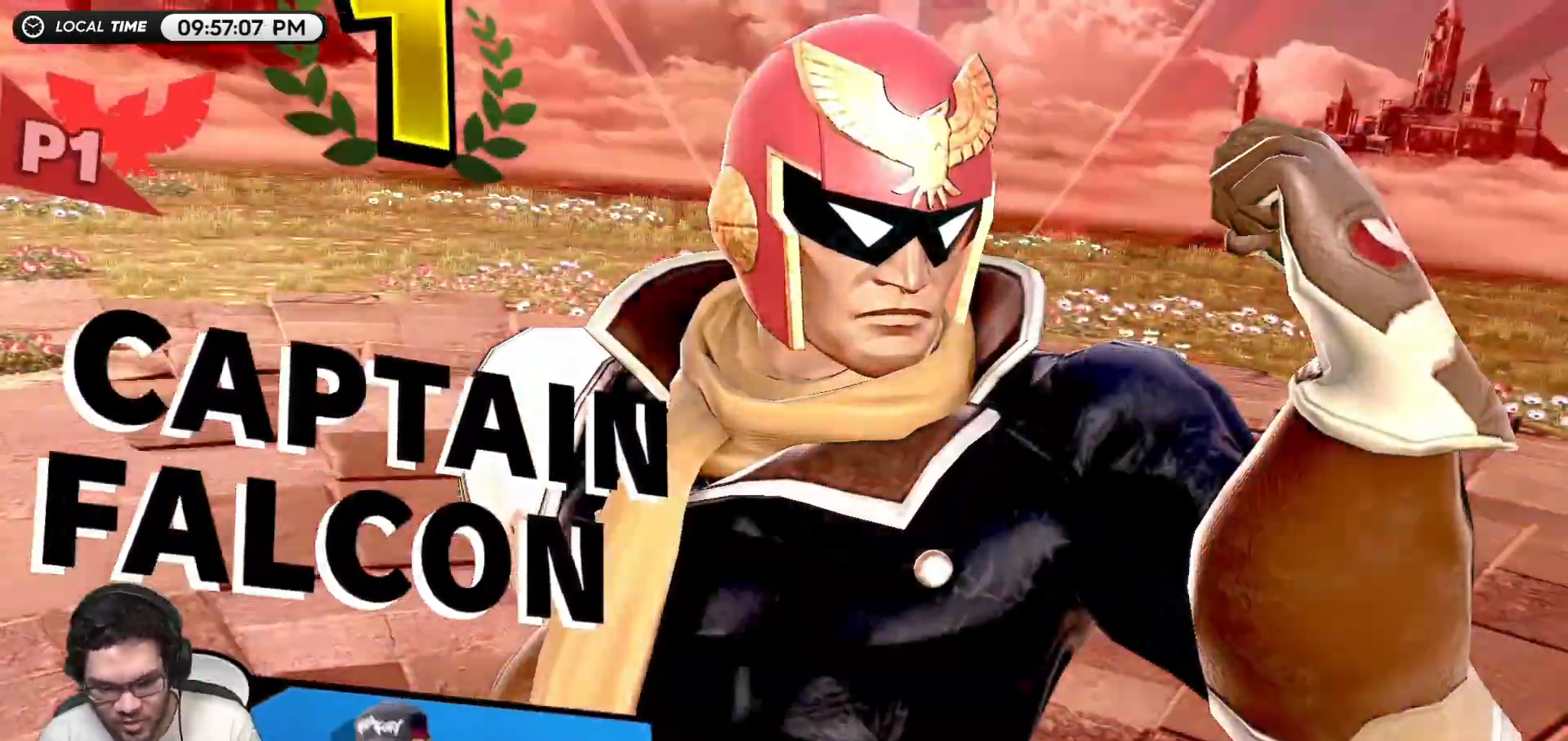
{"buttons": ["A"], "left_stick": "center", "right_stick": "center", "events": [[17, "A", "up"], [83, "A", "down"], [200, "A", "up"], [233, "A", "down"], [333, "A", "up"], [467, "A", "down"]]}
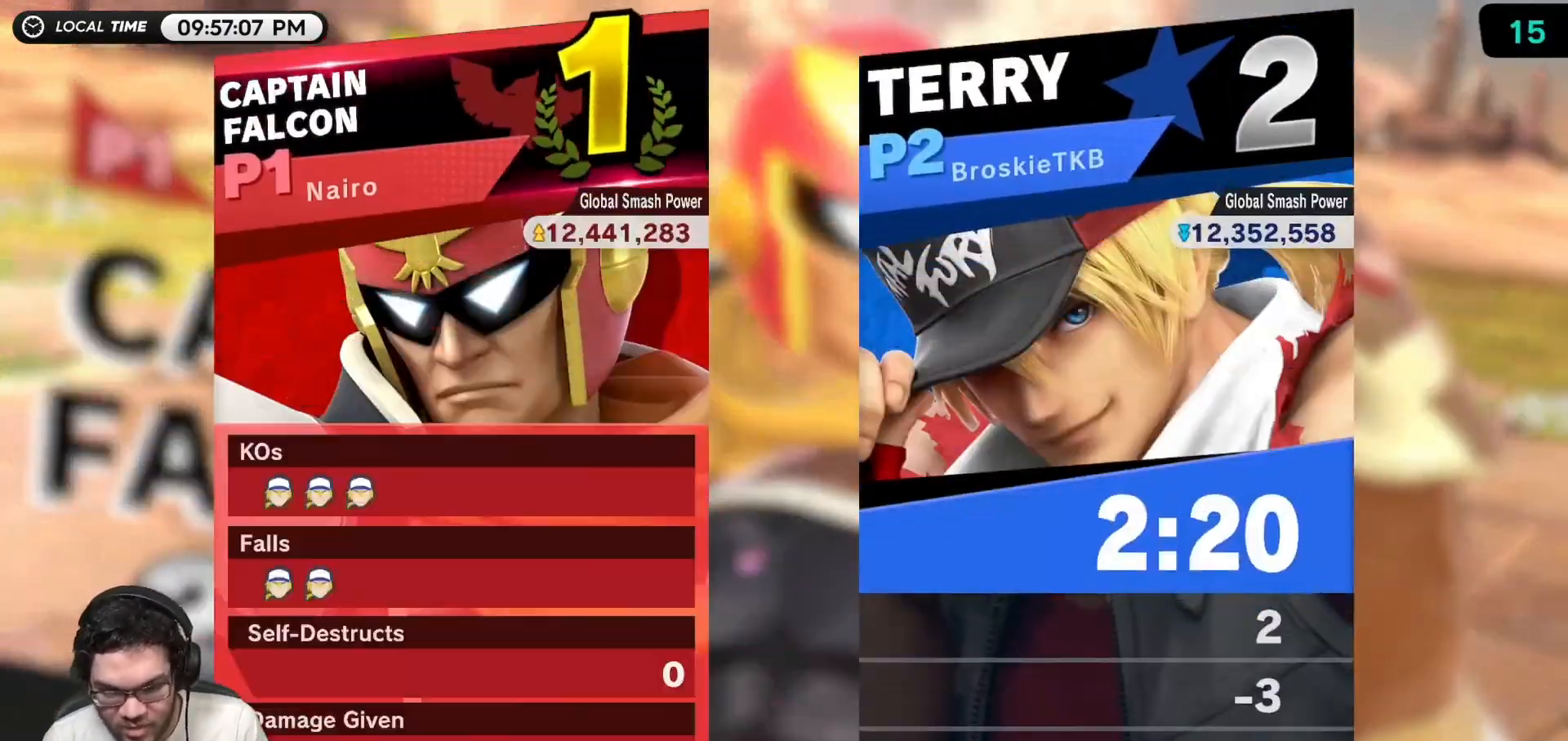
{"buttons": [], "left_stick": "center", "right_stick": "center", "events": [[33, "A", "up"], [83, "A", "down"], [200, "A", "up"], [333, "A", "down"], [400, "A", "up"]]}
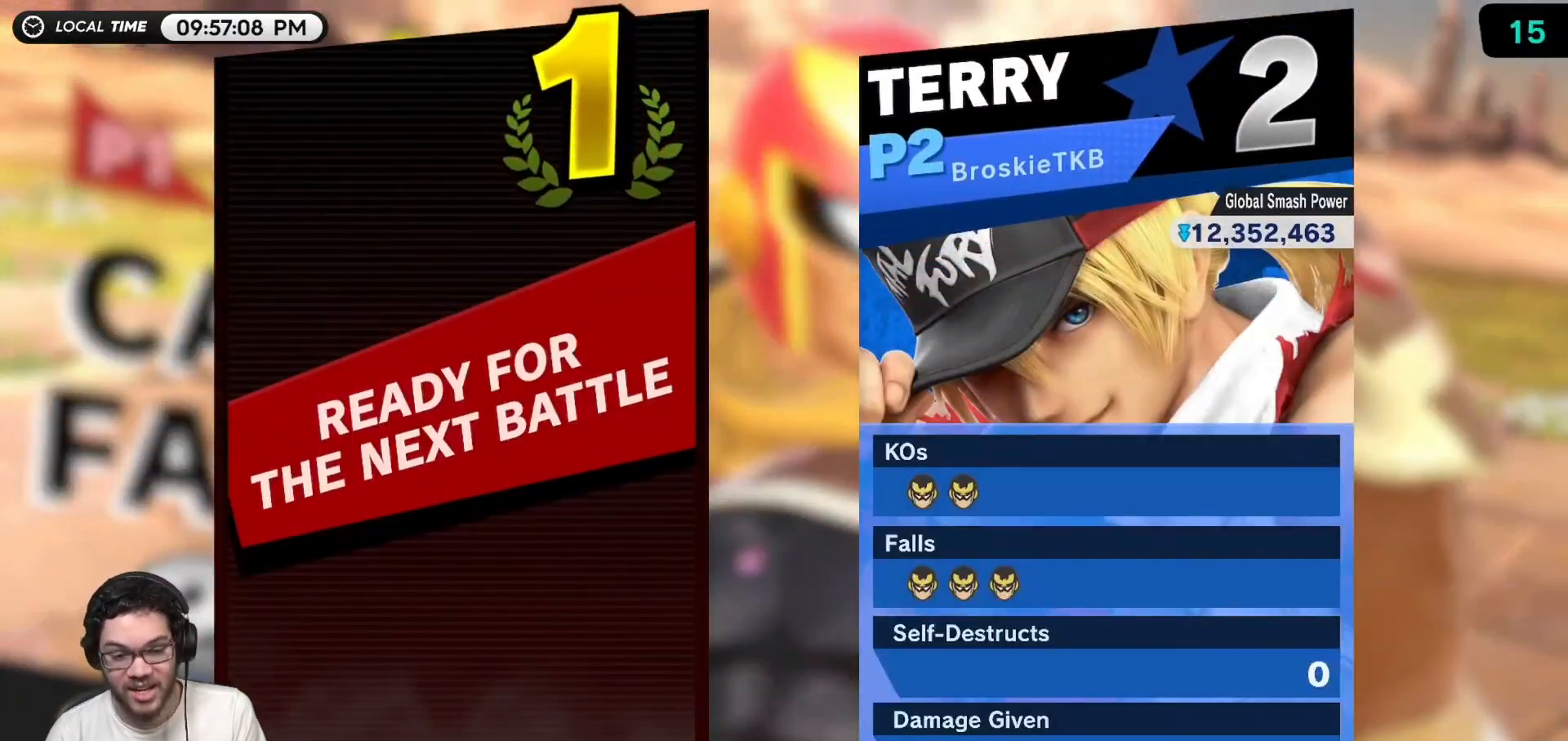
{"buttons": [], "left_stick": "center", "right_stick": "center", "events": []}
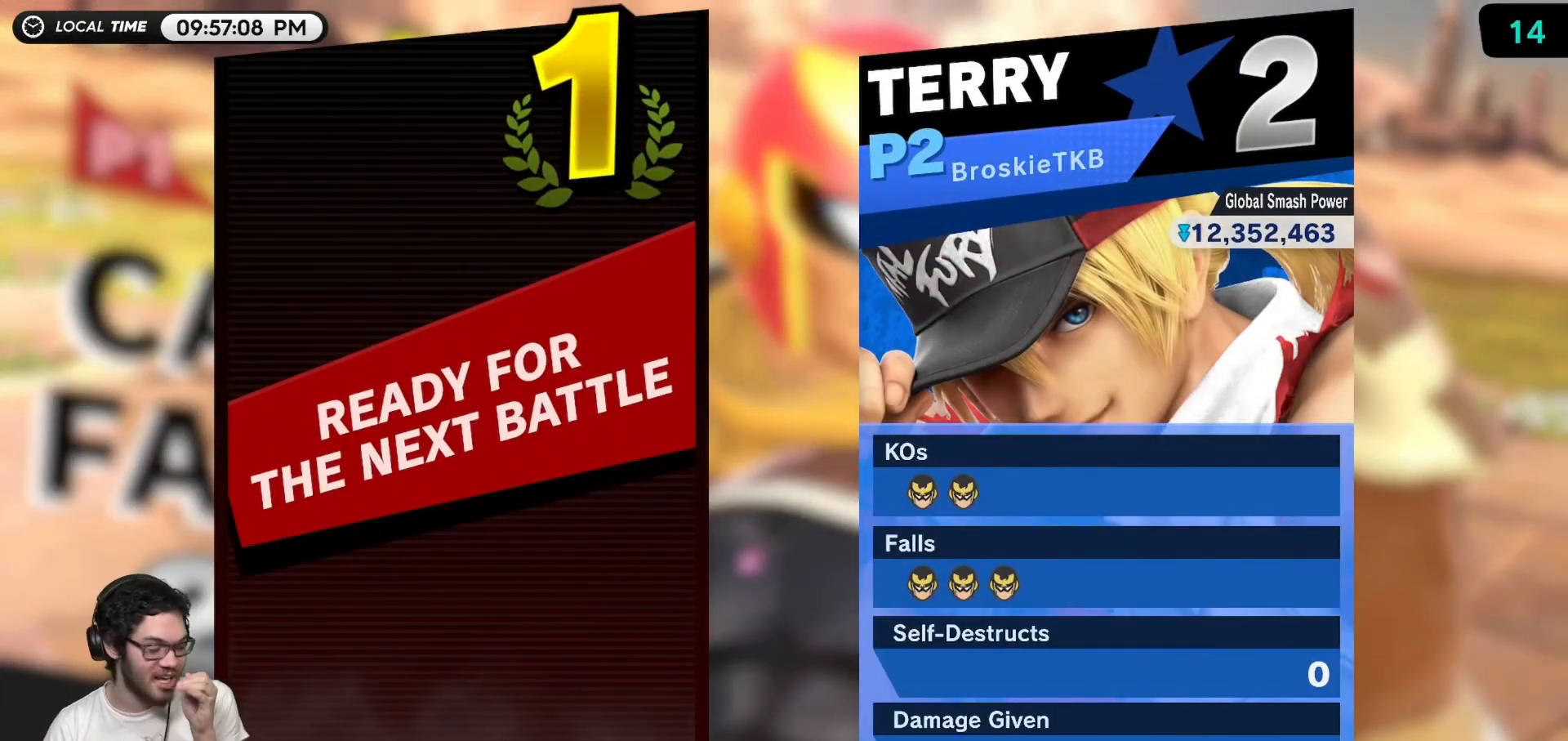
{"buttons": [], "left_stick": "center", "right_stick": "center", "events": []}
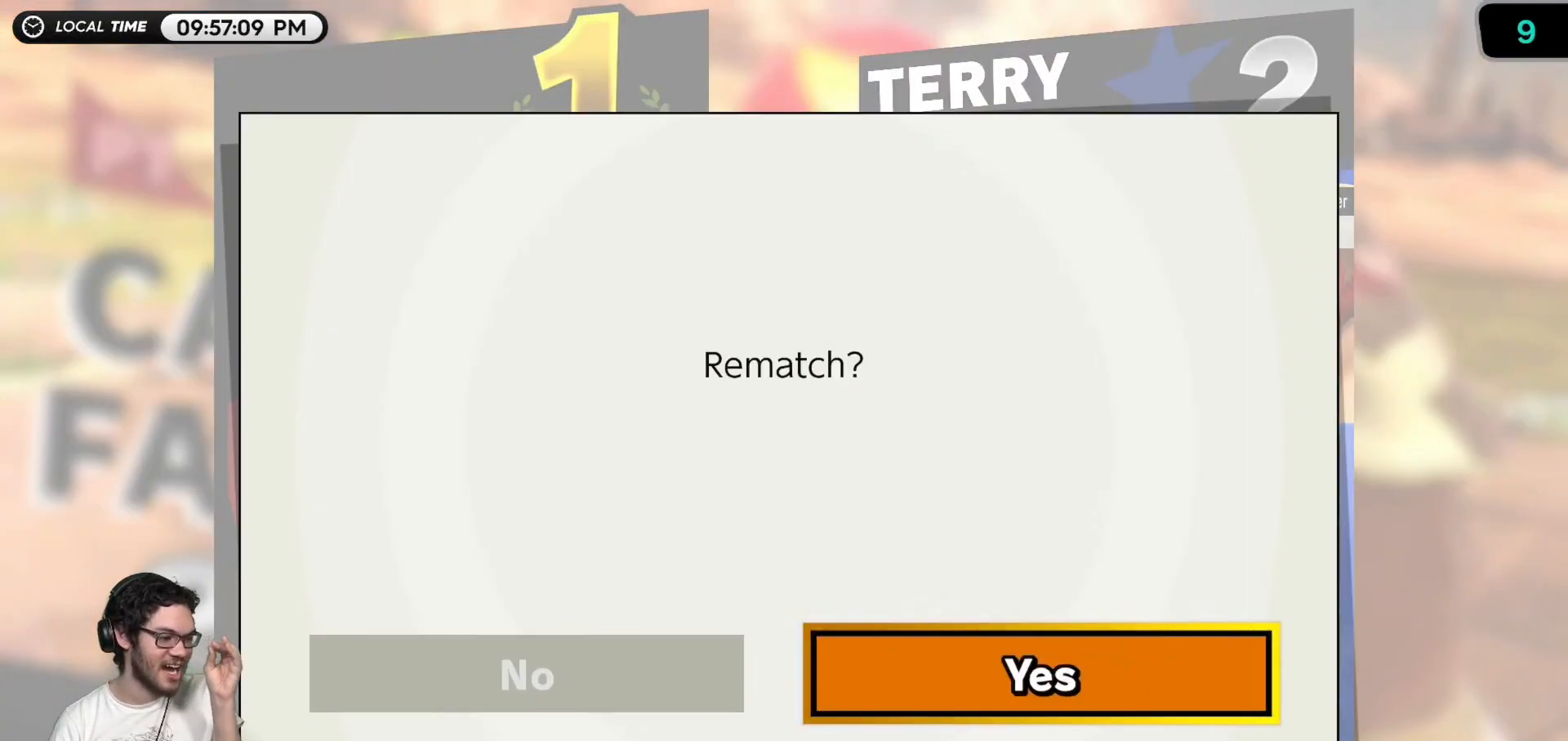
{"buttons": [], "left_stick": "center", "right_stick": "center", "events": []}
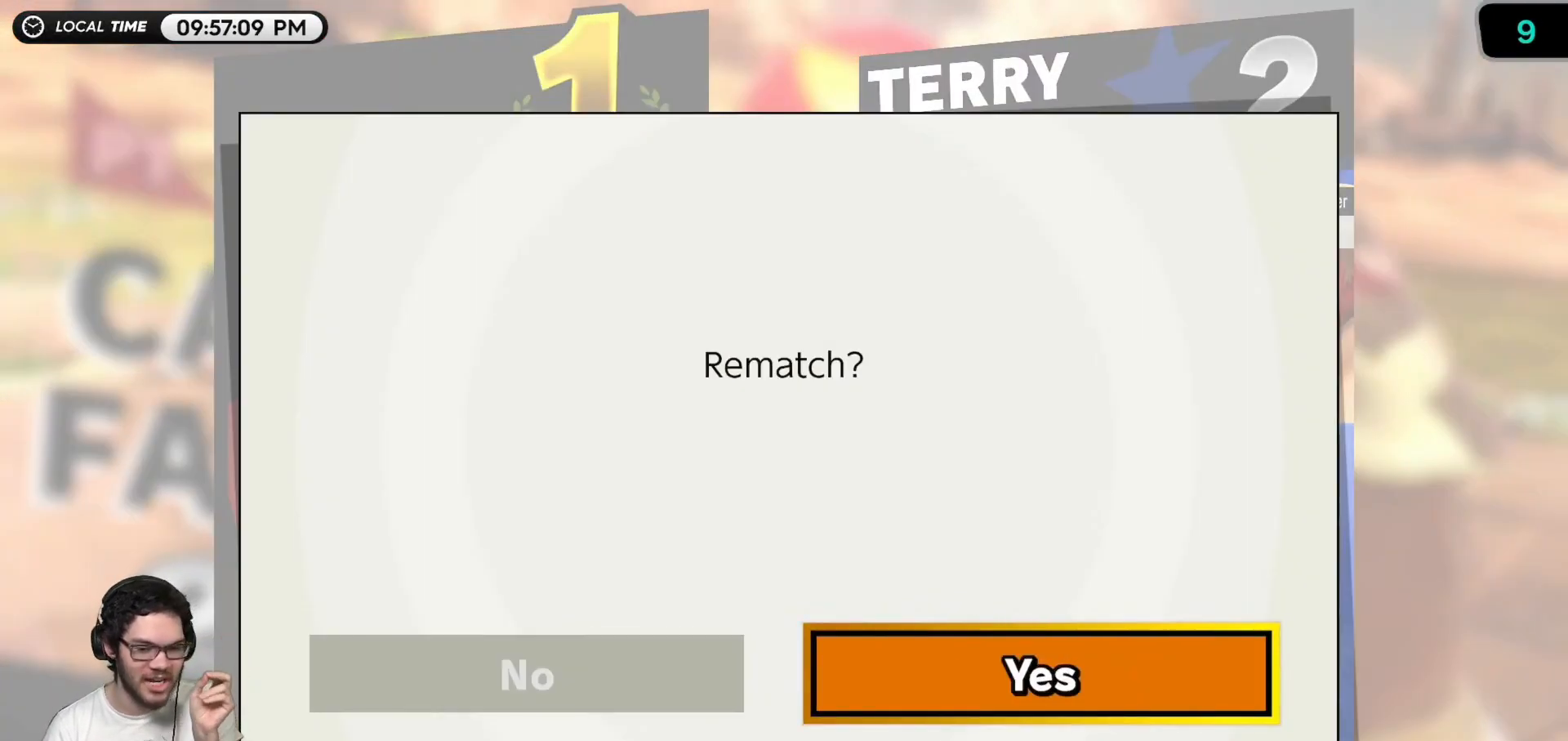
{"buttons": [], "left_stick": "center", "right_stick": "center", "events": []}
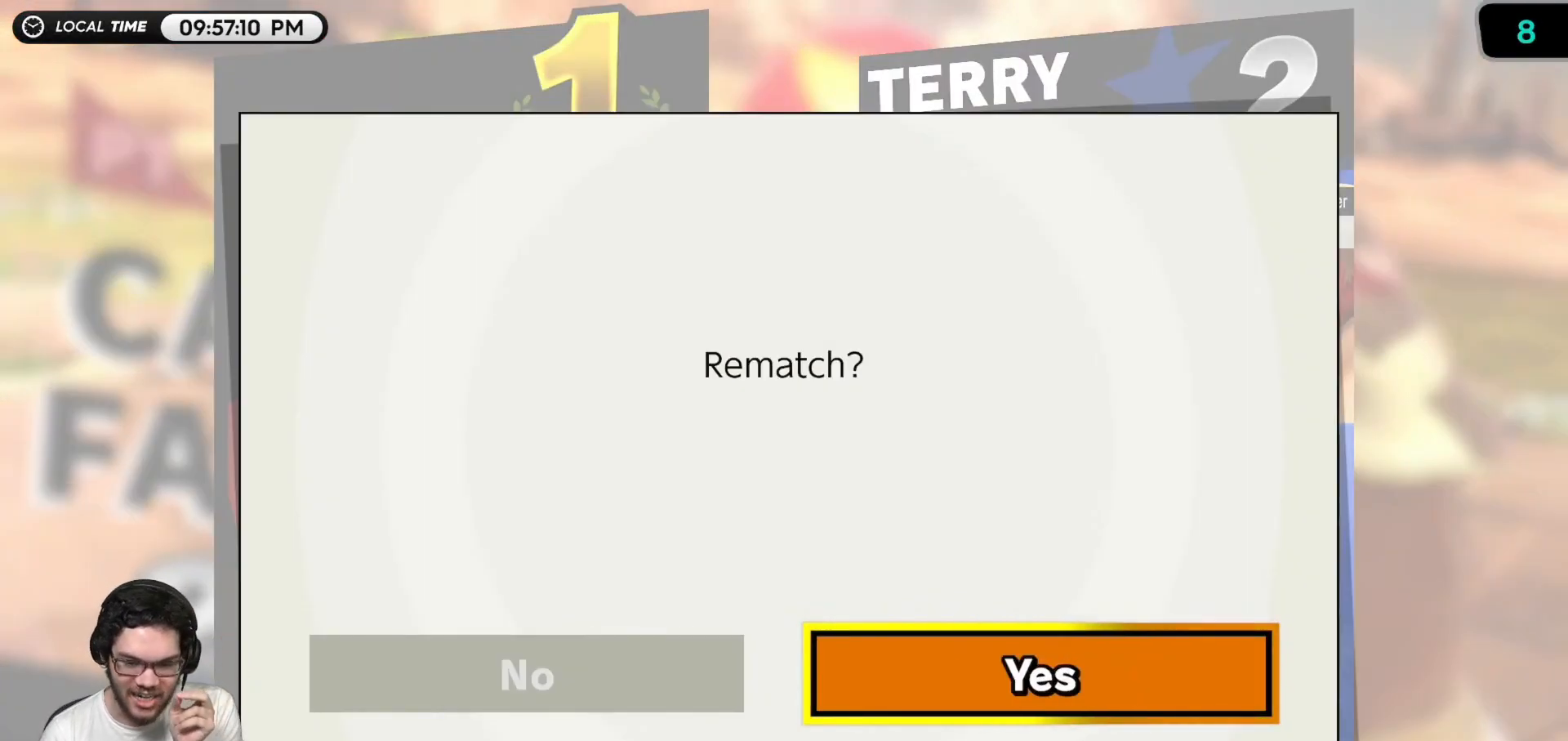
{"buttons": [], "left_stick": "center", "right_stick": "center", "events": []}
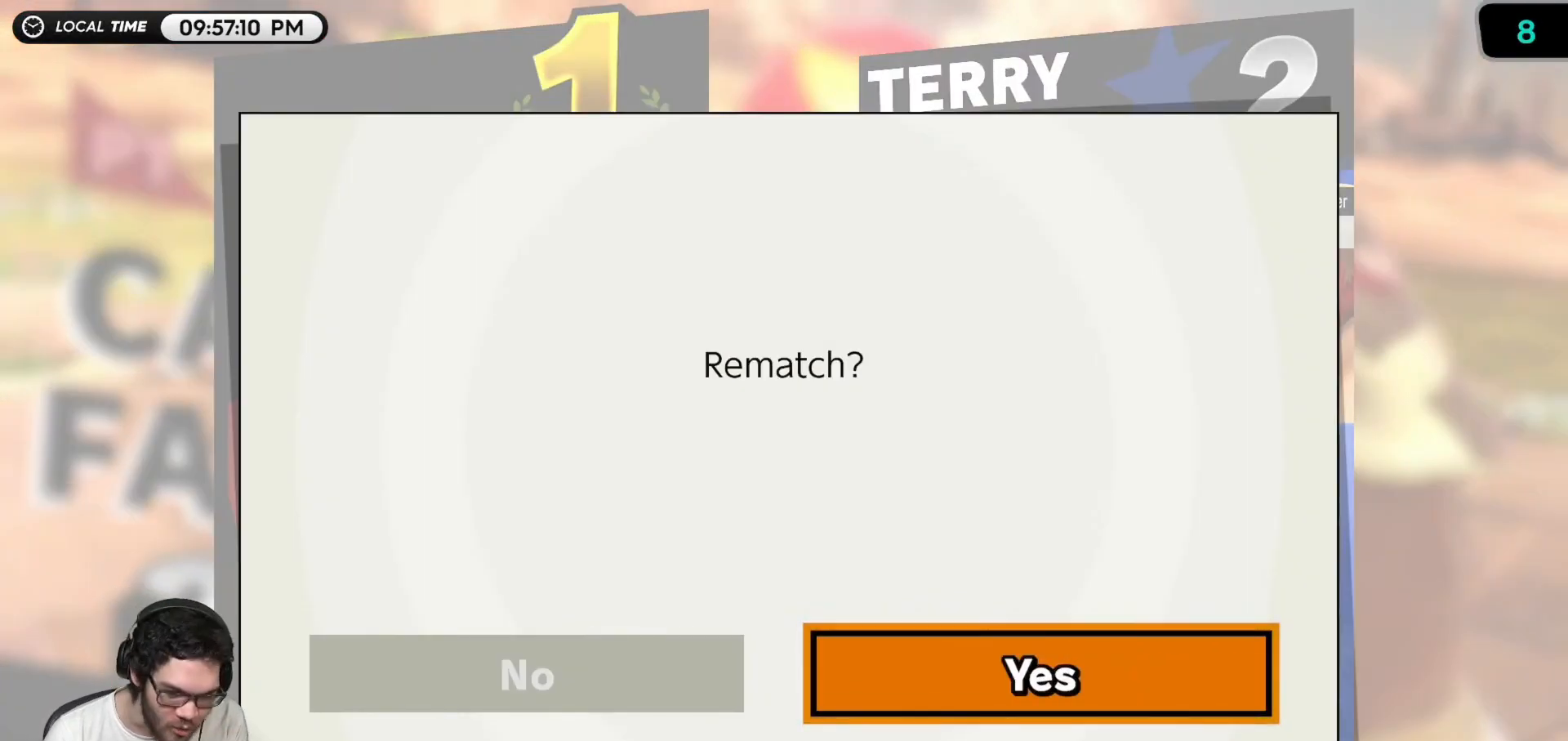
{"buttons": [], "left_stick": "center", "right_stick": "center", "events": []}
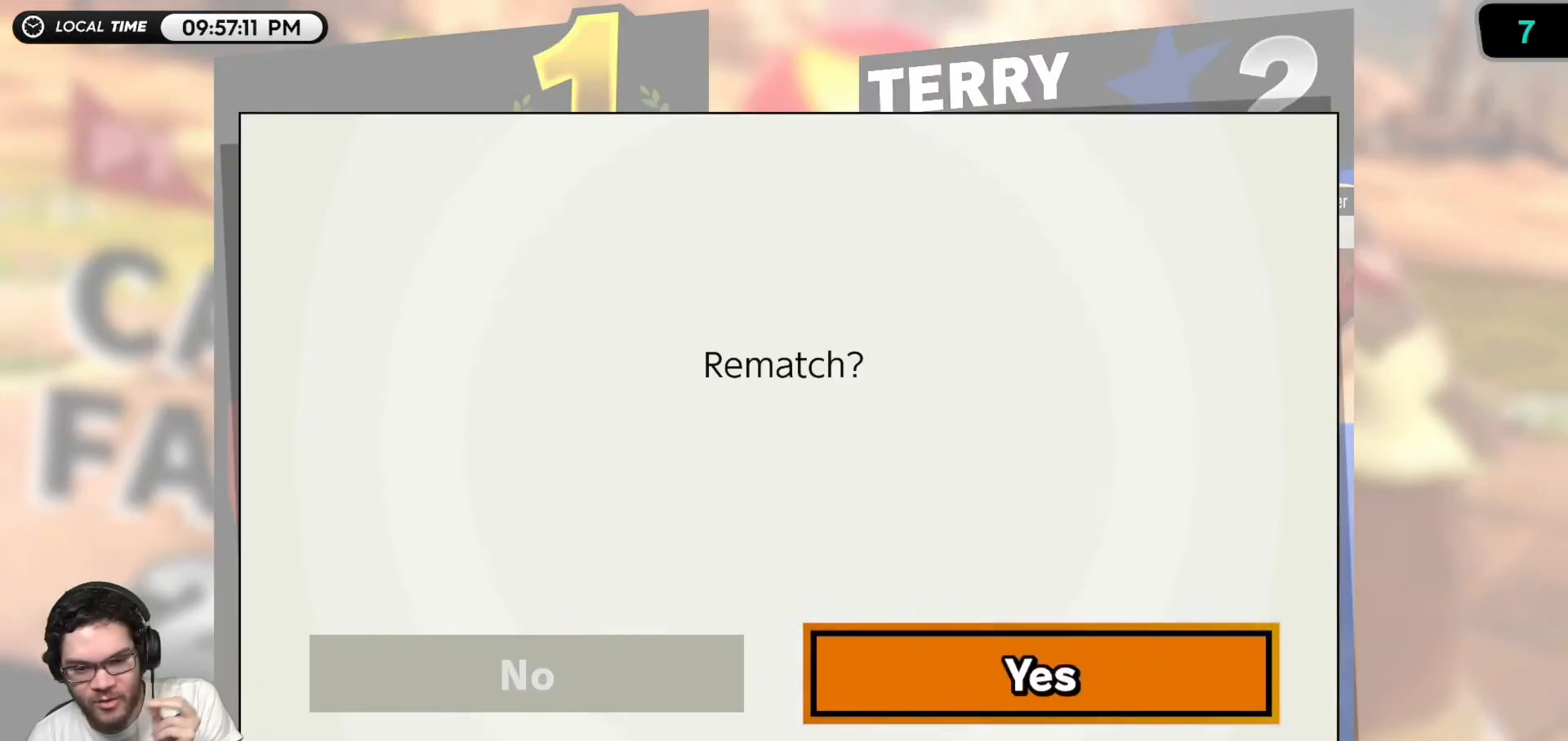
{"buttons": [], "left_stick": "center", "right_stick": "center", "events": [[150, "A", "down"], [300, "A", "up"]]}